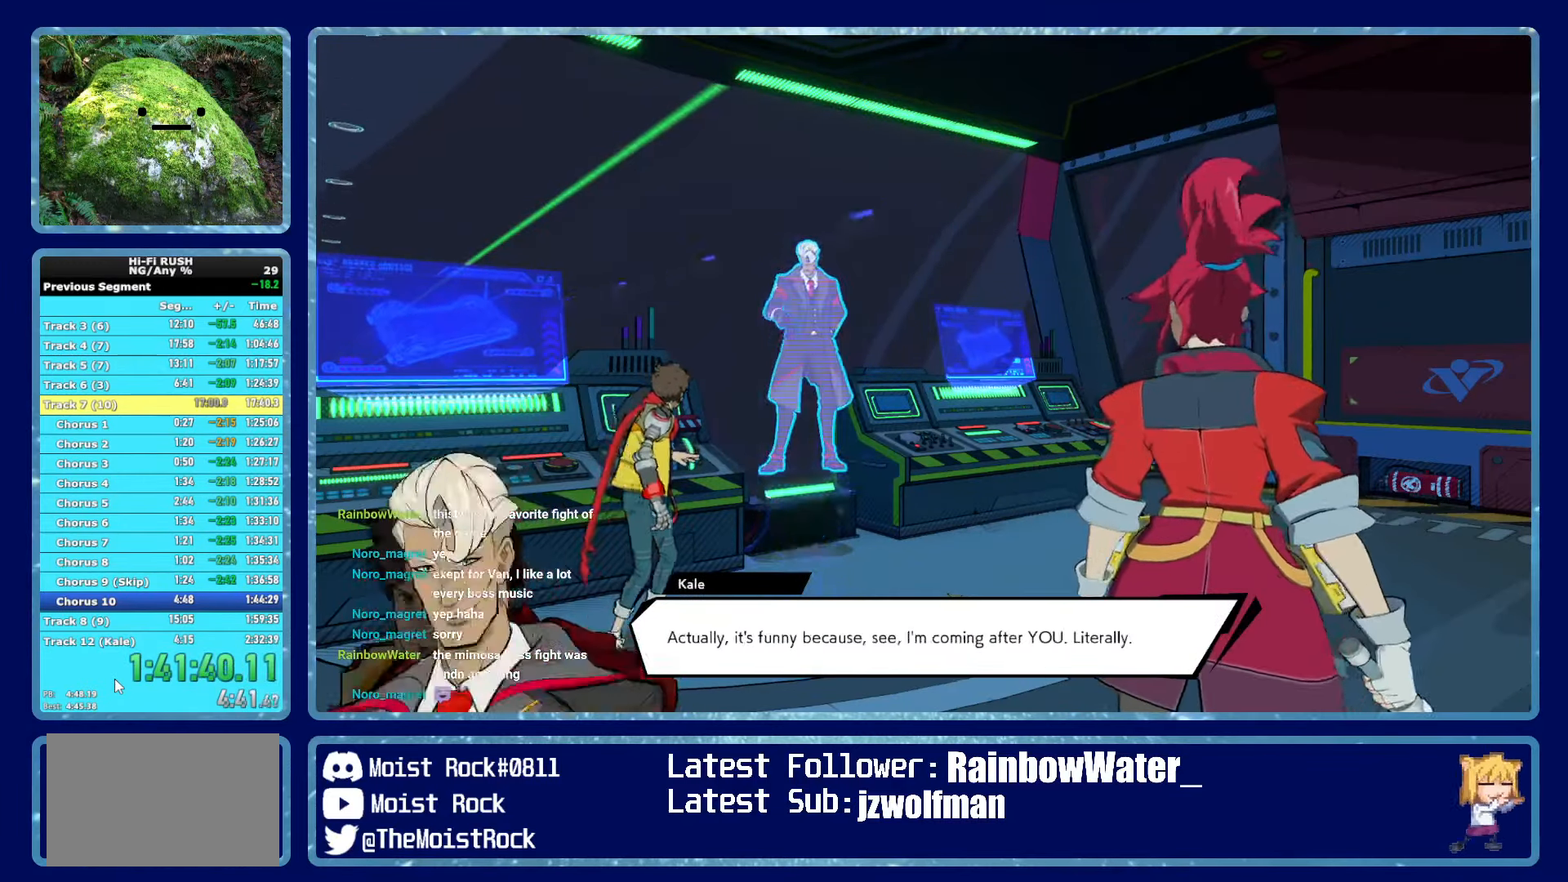
Gameplay with a controller (Xbox layout); each line is a JSON object with the inputs held at the frame after it. "button_events" lists button changes between this image and that frame as [ms after this image, input, new state], when the widget could be followed in between (sticks are given only as held states). This document gives stick clicks only as held states, not as events. Not read: HOME.
{"buttons": [], "left_stick": "center", "right_stick": "center", "button_events": [[67, "A", "down"], [117, "A", "up"], [184, "A", "down"], [250, "A", "up"]]}
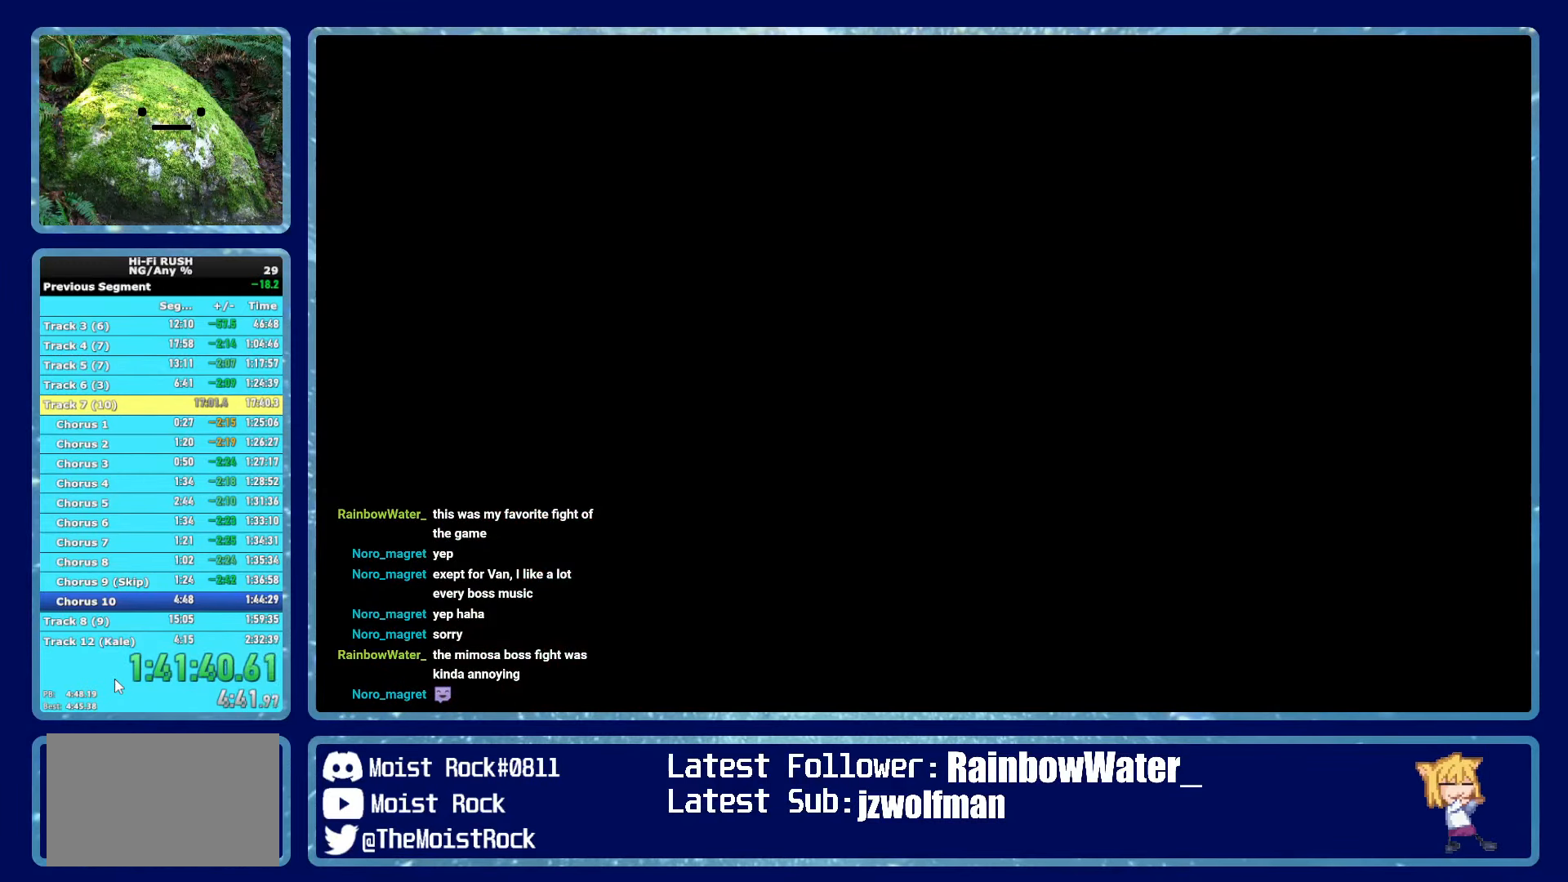
{"buttons": ["B"], "left_stick": "center", "right_stick": "center", "button_events": [[284, "B", "down"]]}
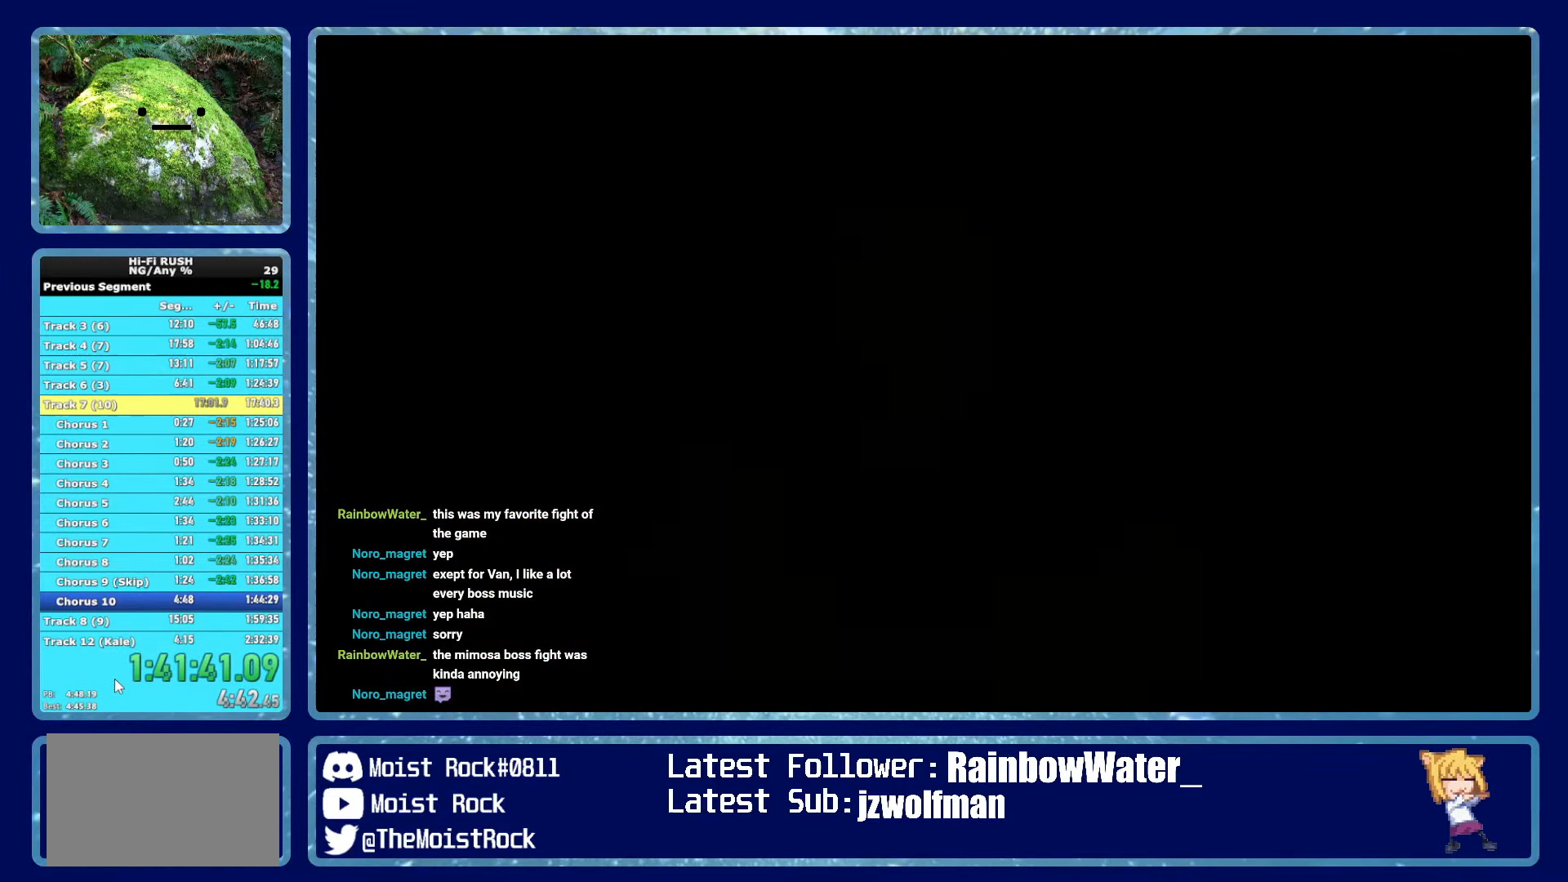
{"buttons": ["B"], "left_stick": "center", "right_stick": "center", "button_events": [[167, "B", "up"], [234, "B", "down"]]}
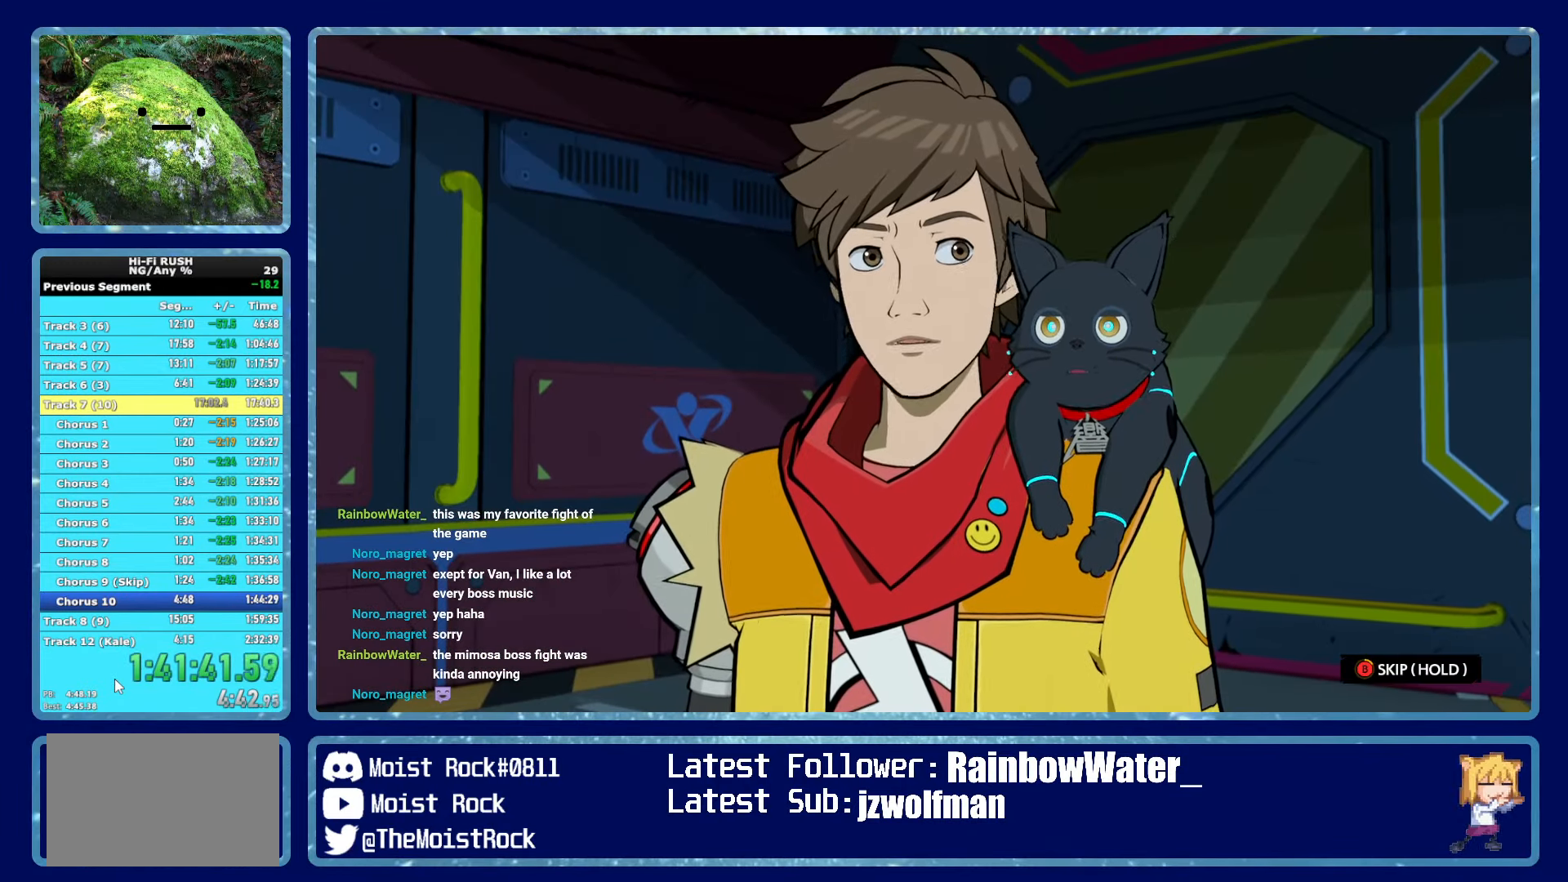
{"buttons": ["B"], "left_stick": "center", "right_stick": "center", "button_events": []}
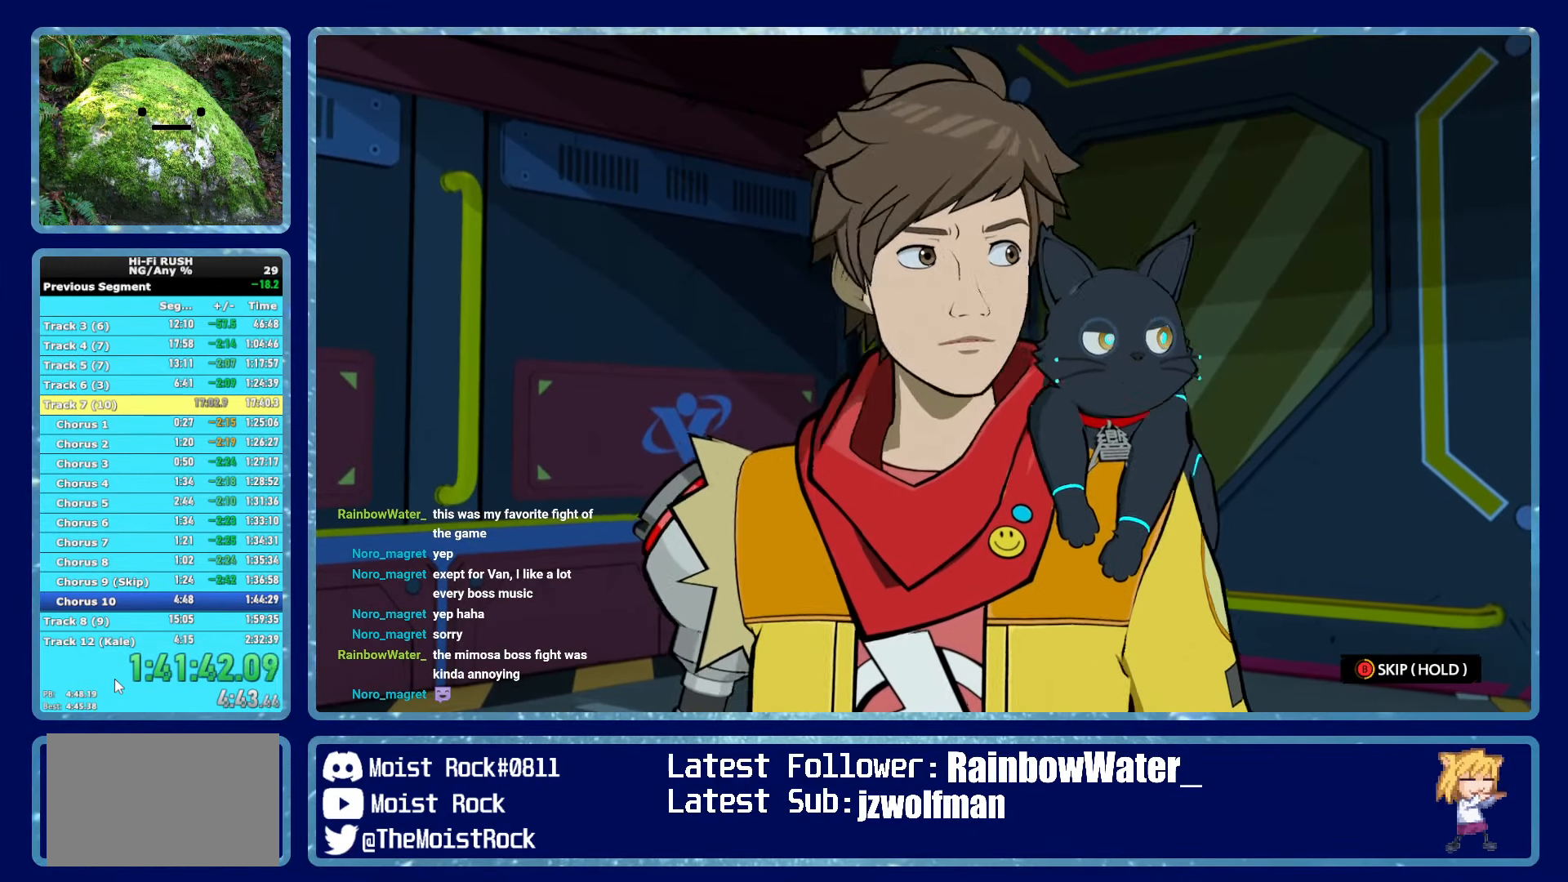
{"buttons": ["B"], "left_stick": "center", "right_stick": "center", "button_events": []}
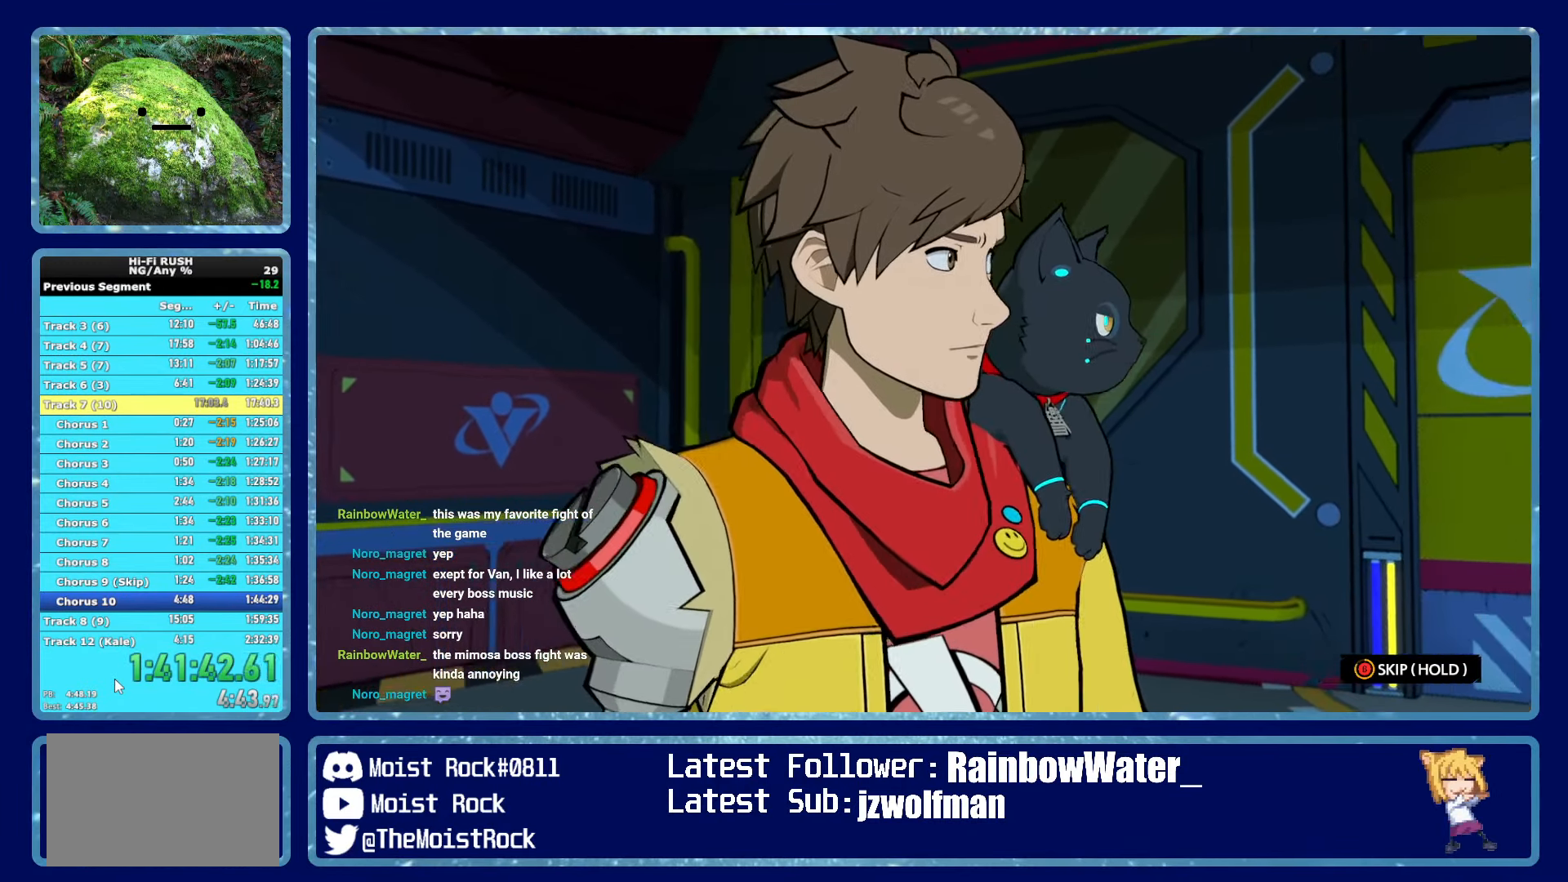
{"buttons": ["B"], "left_stick": "center", "right_stick": "center", "button_events": []}
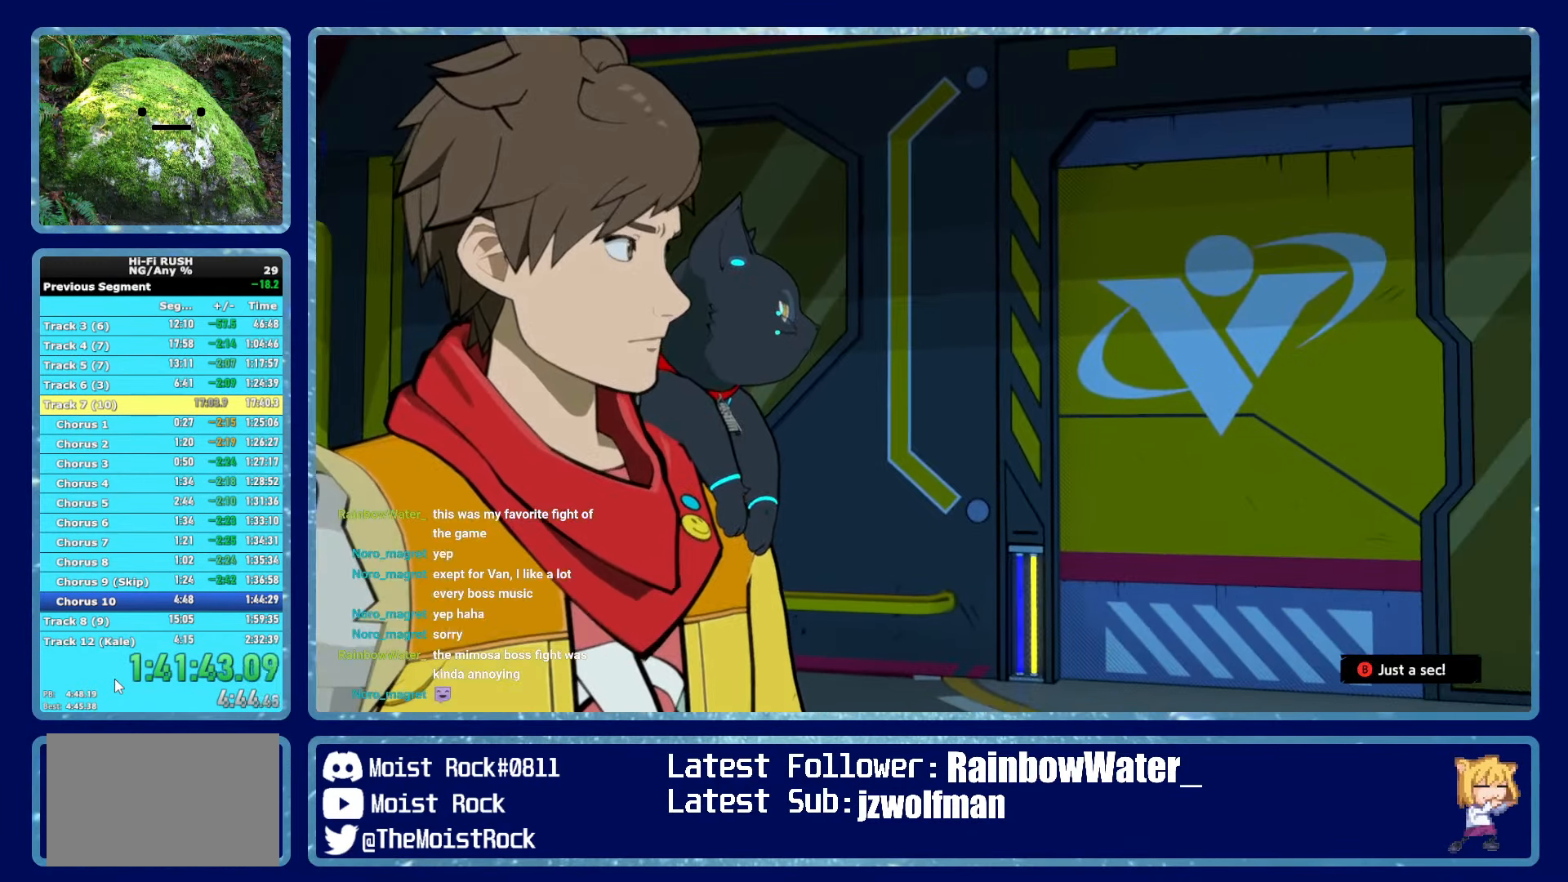
{"buttons": ["B"], "left_stick": "center", "right_stick": "center", "button_events": []}
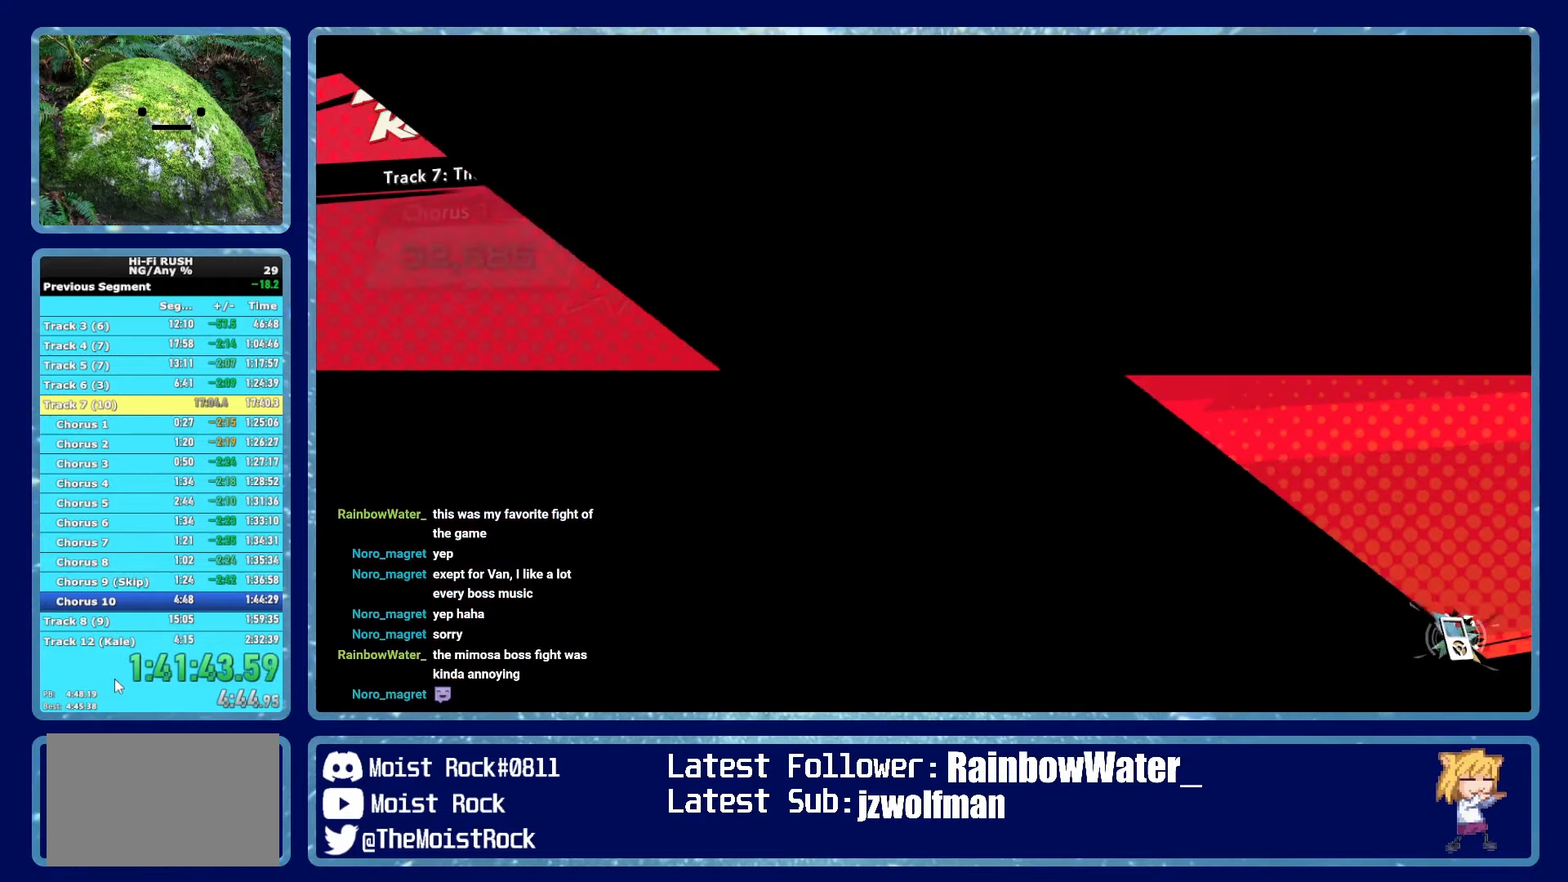
{"buttons": [], "left_stick": "center", "right_stick": "center", "button_events": [[350, "B", "up"], [416, "A", "down"], [483, "A", "up"]]}
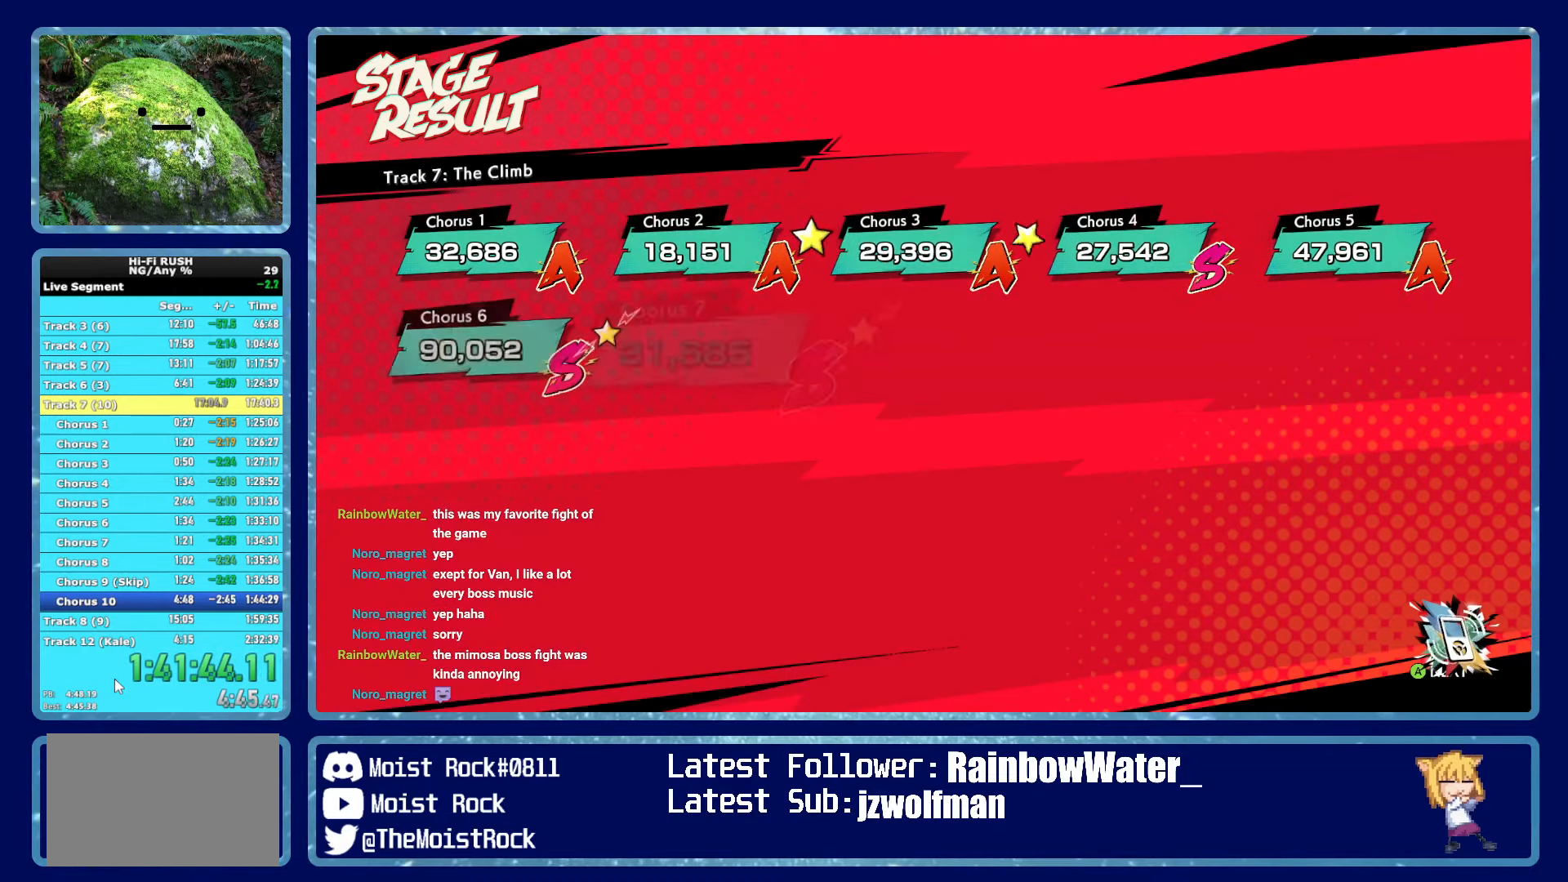
{"buttons": [], "left_stick": "center", "right_stick": "center", "button_events": [[50, "A", "down"], [100, "A", "up"], [433, "A", "down"], [483, "A", "up"]]}
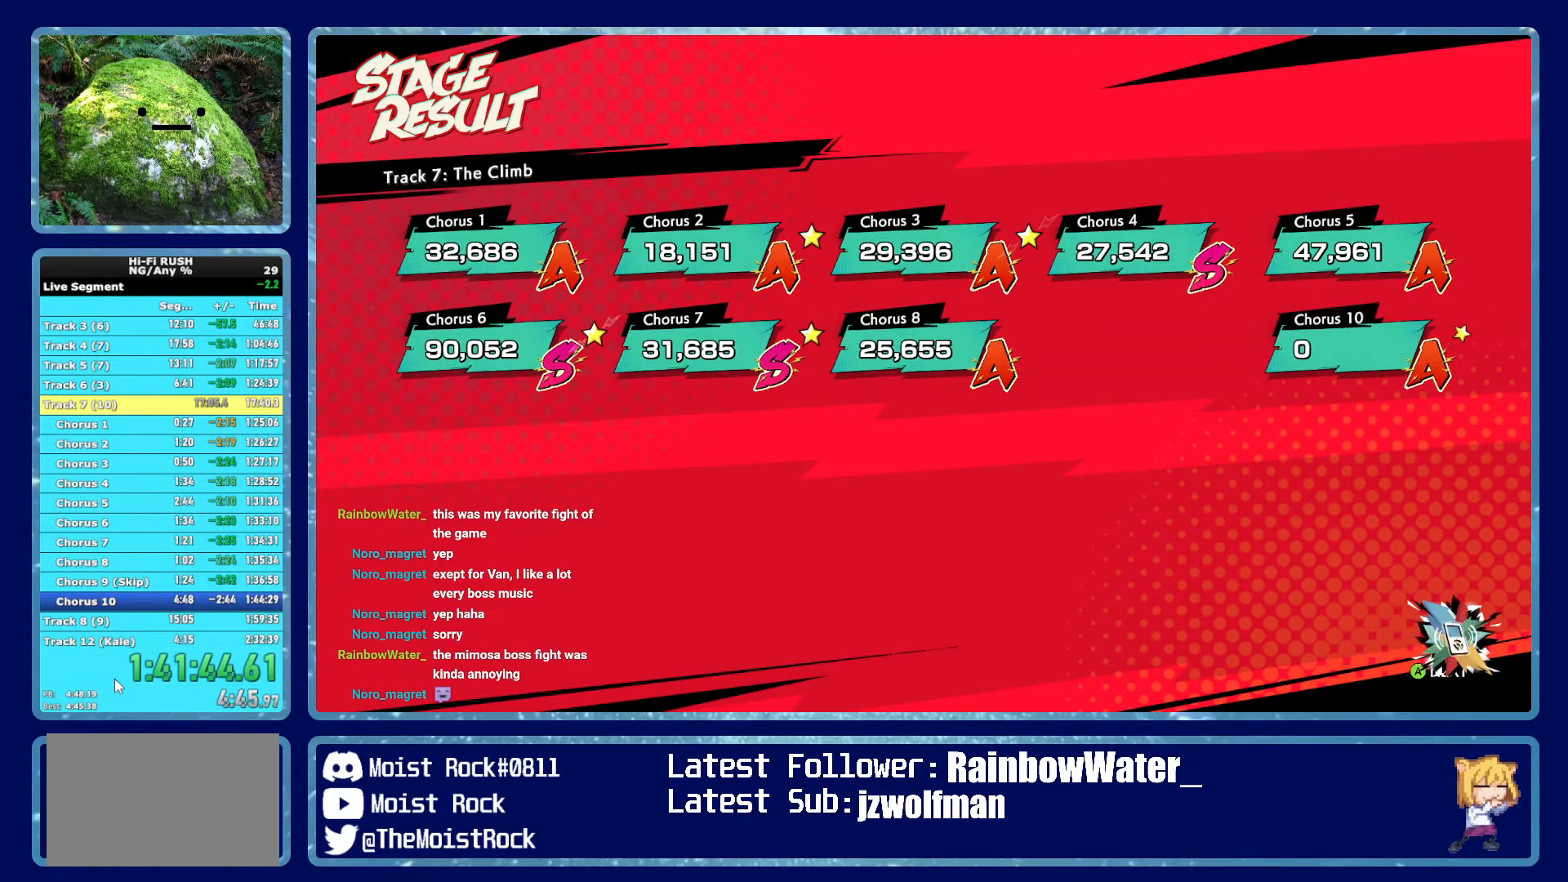
{"buttons": ["A", "B"], "left_stick": "center", "right_stick": "center", "button_events": [[66, "A", "down"], [133, "A", "up"], [216, "A", "down"], [216, "B", "down"], [266, "A", "up"], [266, "B", "up"], [350, "A", "down"], [350, "B", "down"], [400, "A", "up"], [400, "B", "up"], [483, "A", "down"], [483, "B", "down"]]}
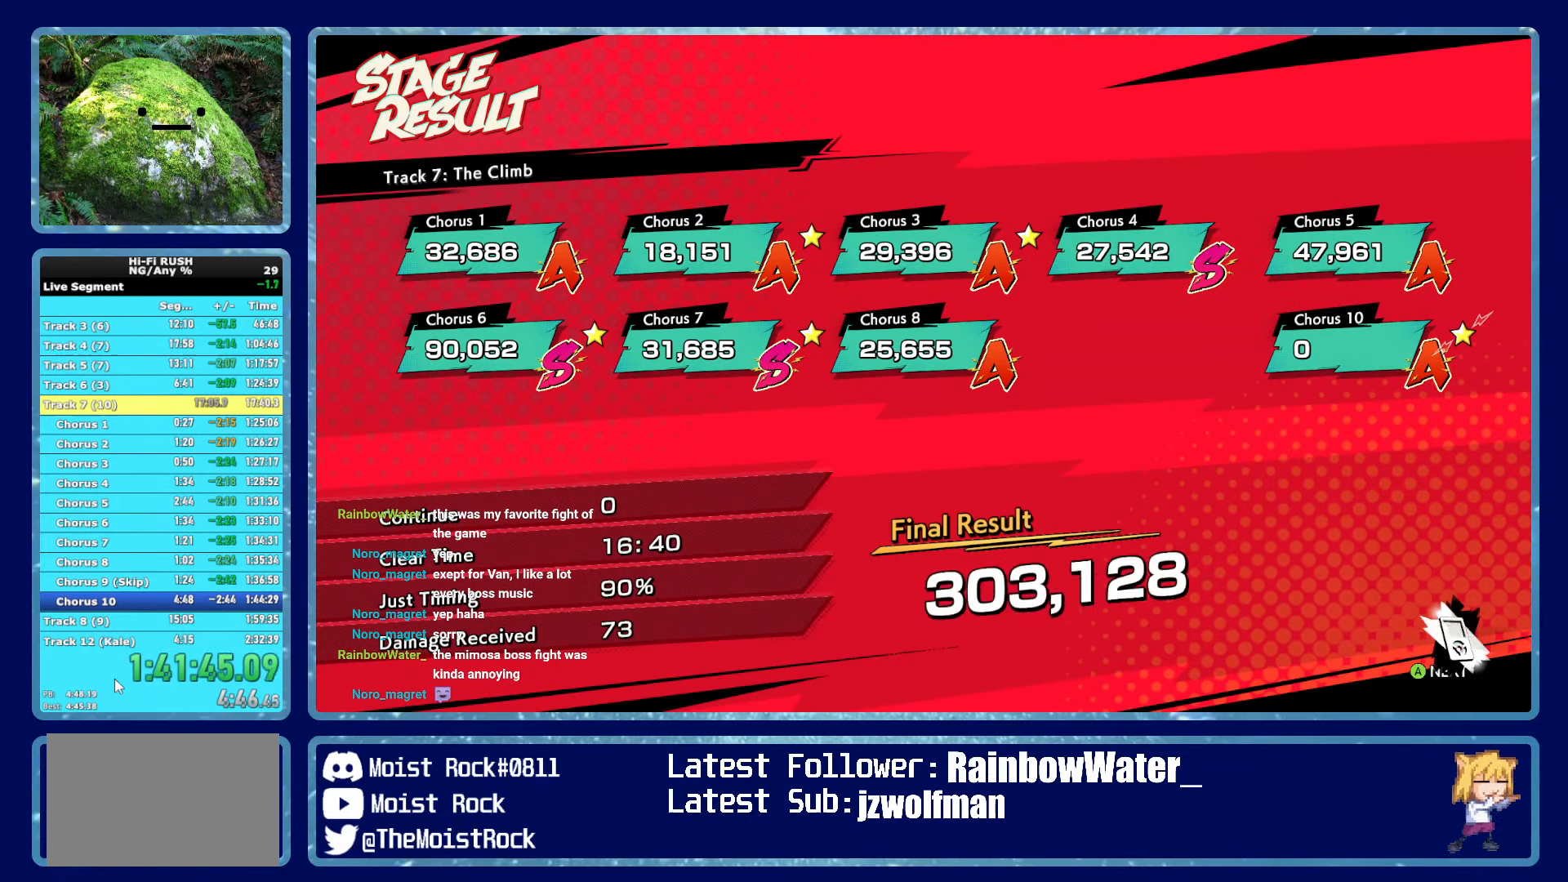
{"buttons": [], "left_stick": "center", "right_stick": "center", "button_events": [[33, "A", "up"], [33, "B", "up"], [116, "A", "down"], [116, "B", "down"], [183, "A", "up"], [183, "B", "up"], [250, "B", "down"], [266, "A", "down"], [316, "A", "up"], [316, "B", "up"], [400, "A", "down"], [400, "B", "down"], [450, "A", "up"], [450, "B", "up"]]}
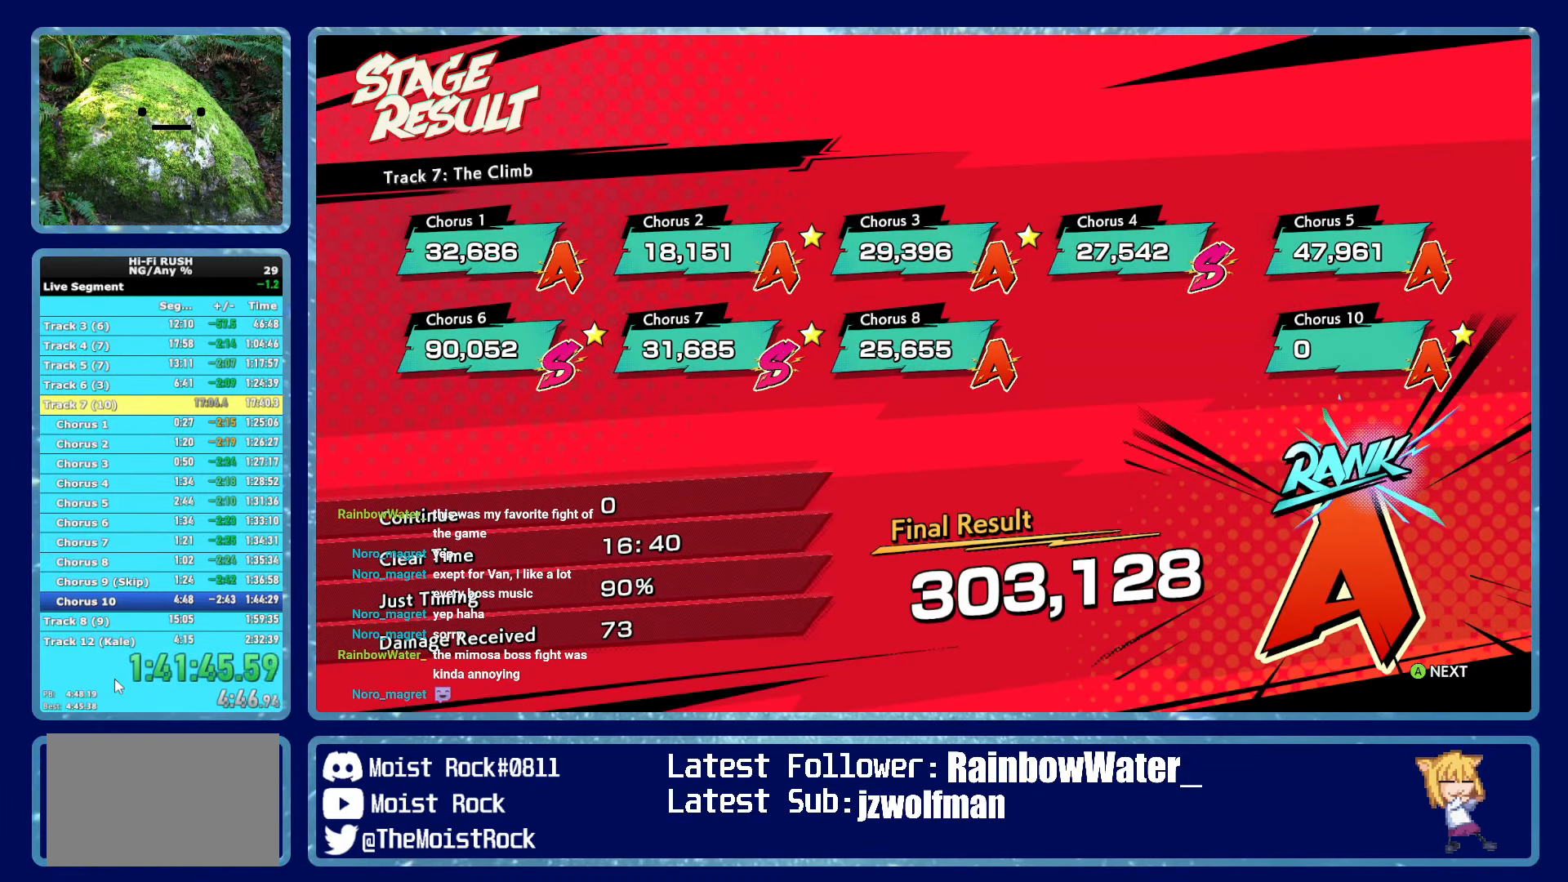
{"buttons": [], "left_stick": "center", "right_stick": "center", "button_events": [[33, "A", "down"], [33, "B", "down"], [83, "A", "up"], [83, "B", "up"], [166, "A", "down"], [166, "B", "down"], [216, "B", "up"], [233, "A", "up"], [300, "A", "down"], [350, "A", "up"], [433, "A", "down"], [433, "B", "down"], [483, "A", "up"], [483, "B", "up"]]}
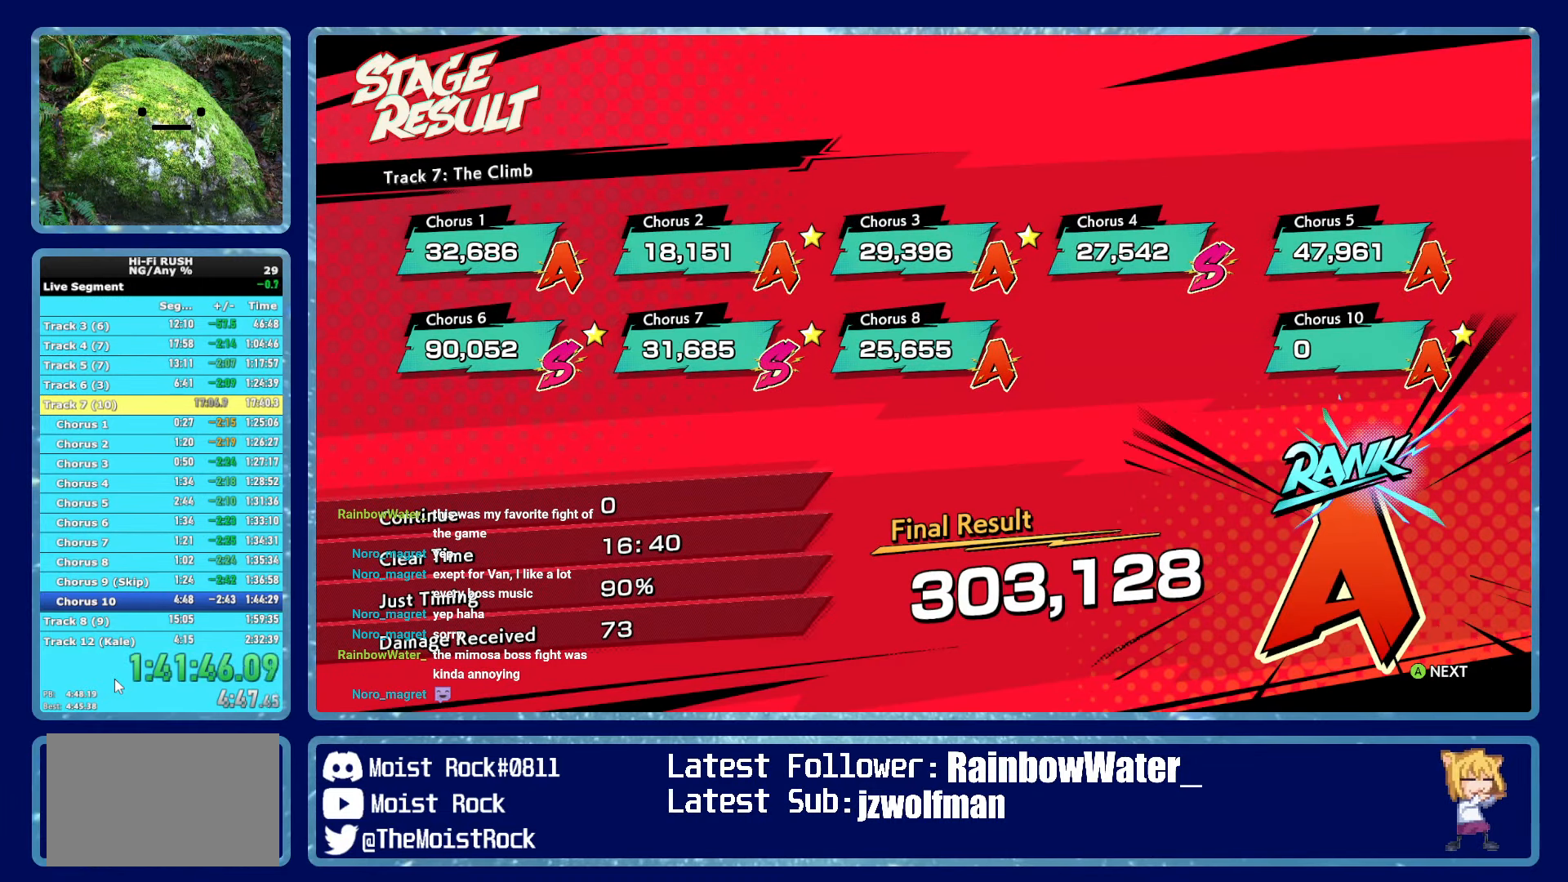
{"buttons": ["A", "B"], "left_stick": "center", "right_stick": "center", "button_events": [[66, "A", "down"], [66, "B", "down"], [116, "A", "up"], [116, "B", "up"], [200, "A", "down"], [200, "B", "down"], [250, "A", "up"], [250, "B", "up"], [350, "A", "down"], [350, "B", "down"], [400, "A", "up"], [416, "B", "up"], [483, "B", "down"], [500, "A", "down"]]}
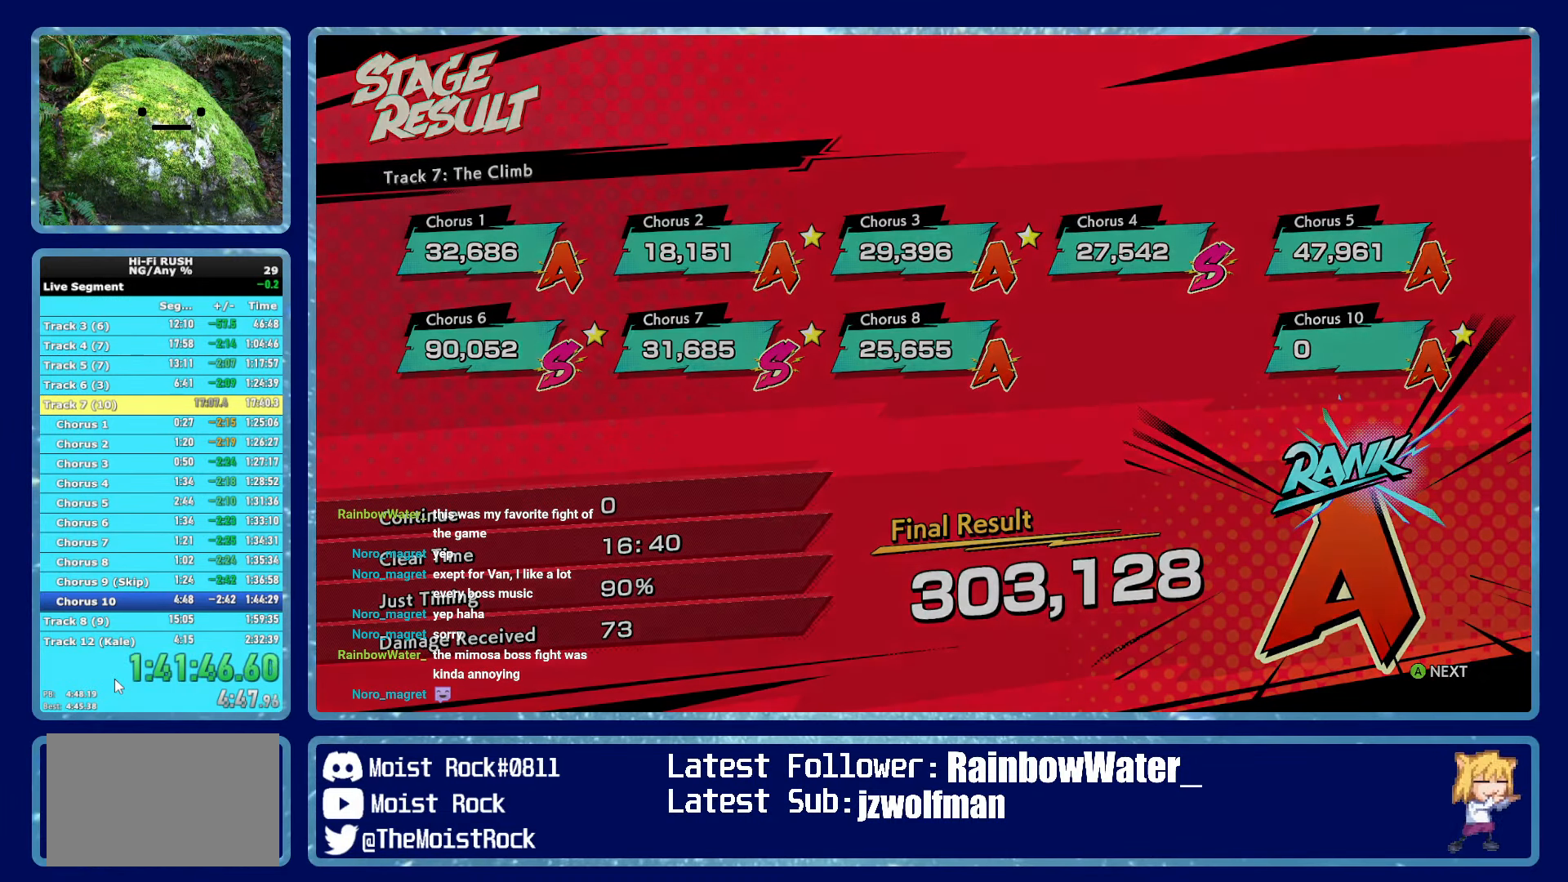
{"buttons": [], "left_stick": "center", "right_stick": "center", "button_events": [[50, "A", "up"], [50, "B", "up"], [133, "A", "down"], [133, "B", "down"], [200, "A", "up"], [200, "B", "up"], [300, "A", "down"], [300, "B", "down"], [366, "A", "up"], [383, "B", "up"]]}
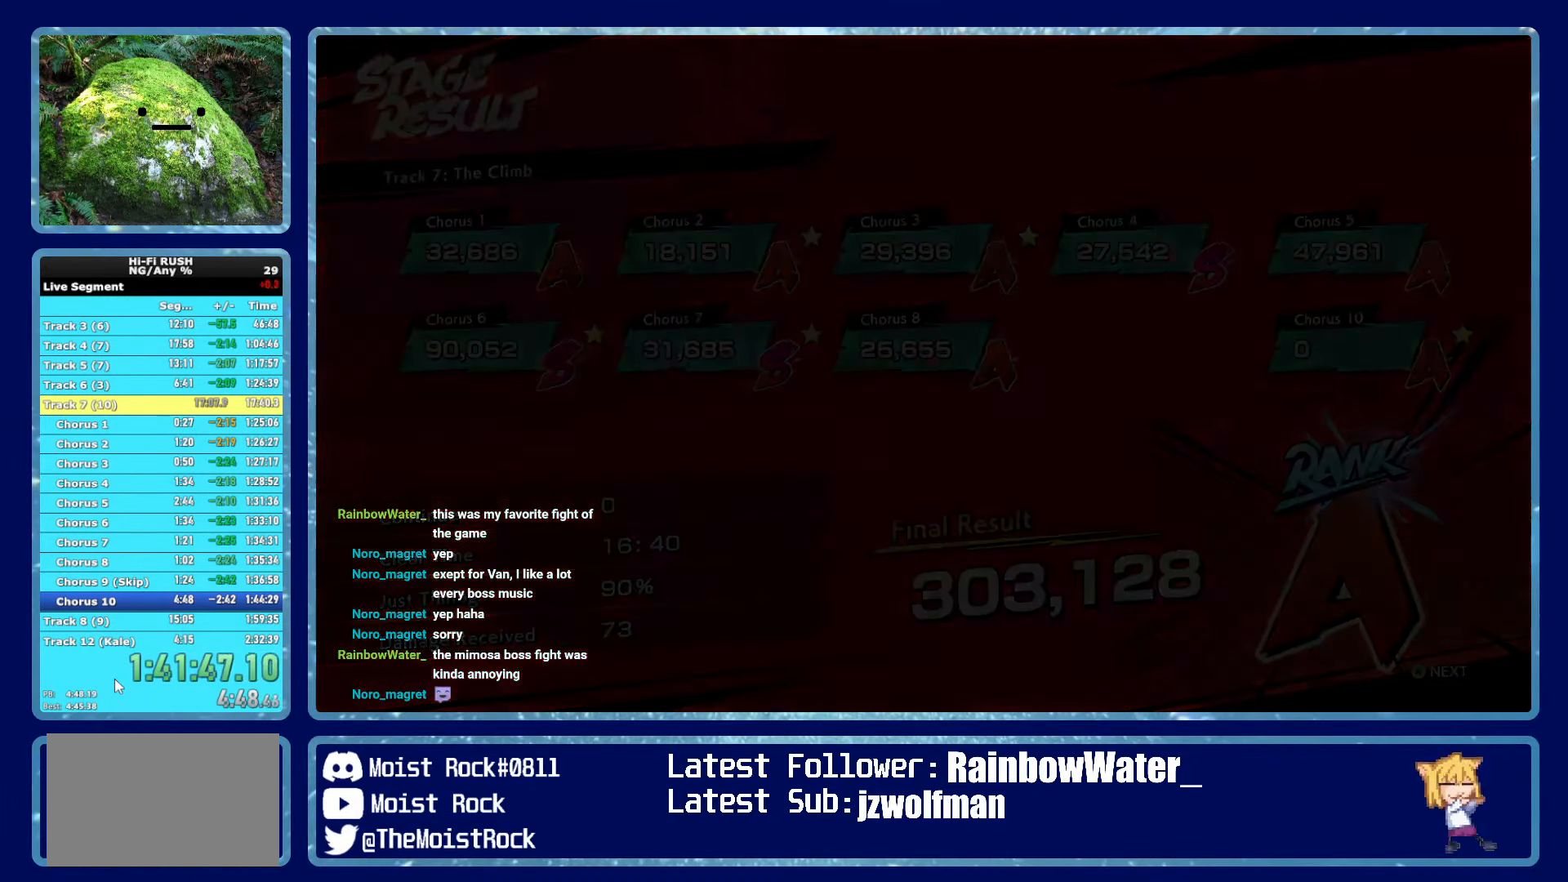
{"buttons": [], "left_stick": "center", "right_stick": "center", "button_events": []}
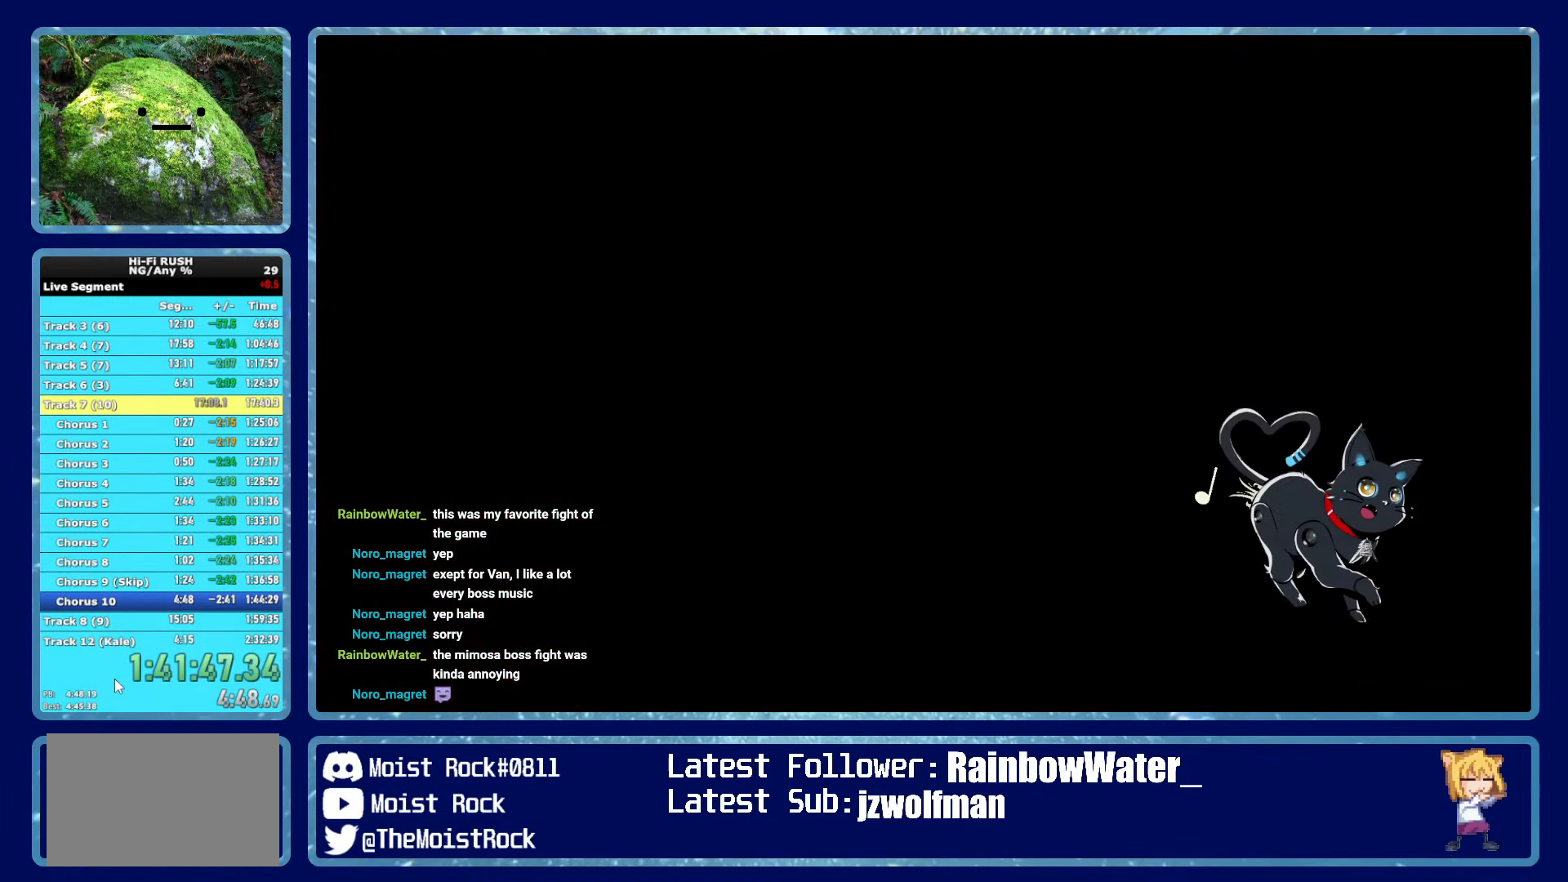
{"buttons": [], "left_stick": "center", "right_stick": "center", "button_events": []}
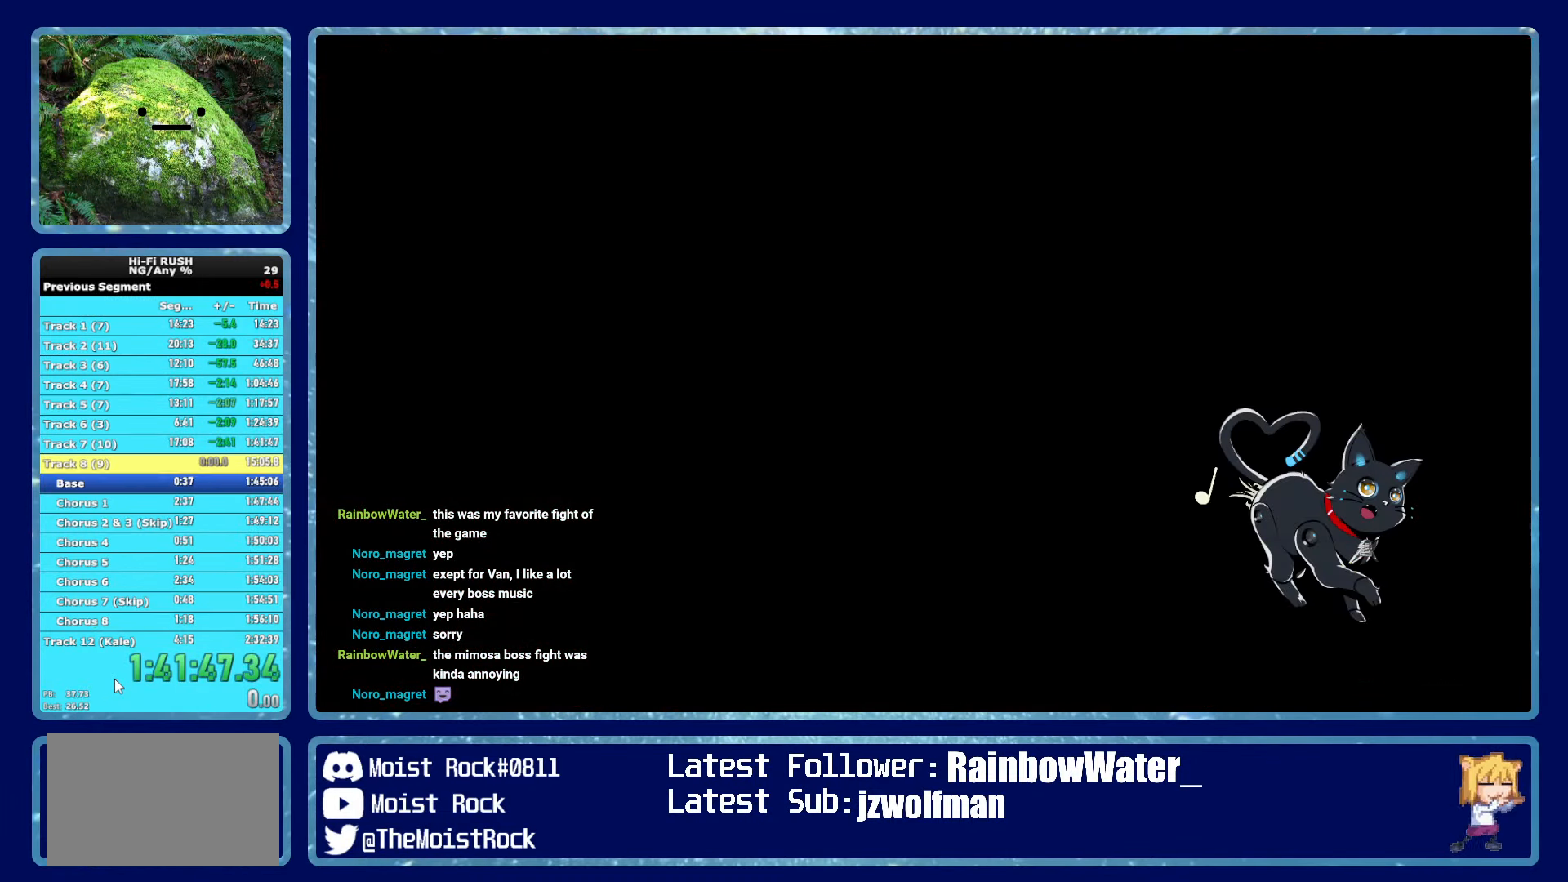
{"buttons": [], "left_stick": "center", "right_stick": "center", "button_events": []}
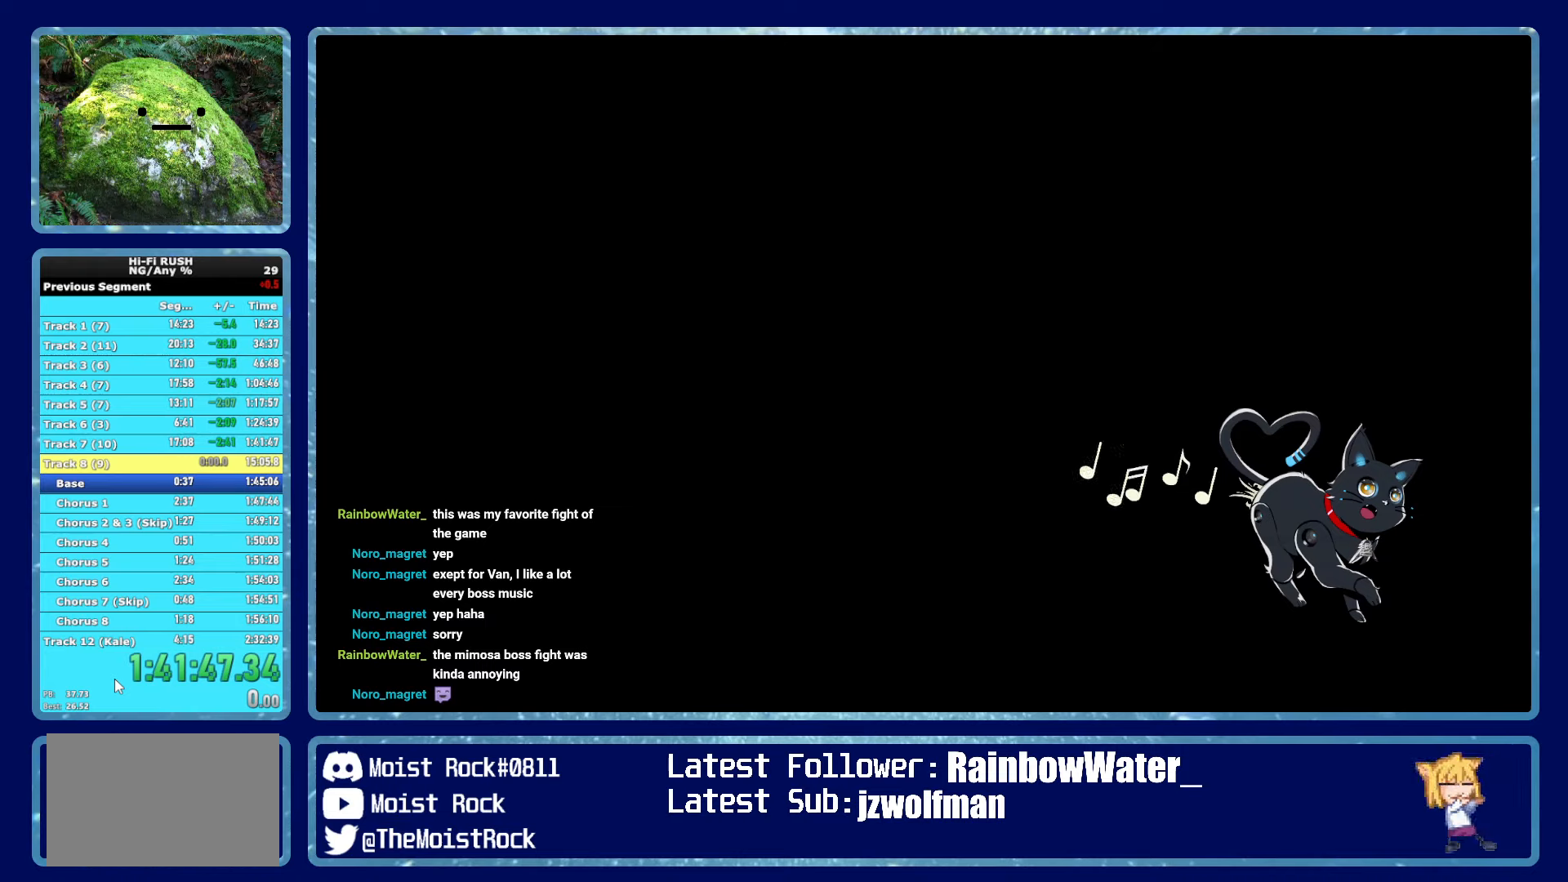
{"buttons": [], "left_stick": "down", "right_stick": "center", "button_events": []}
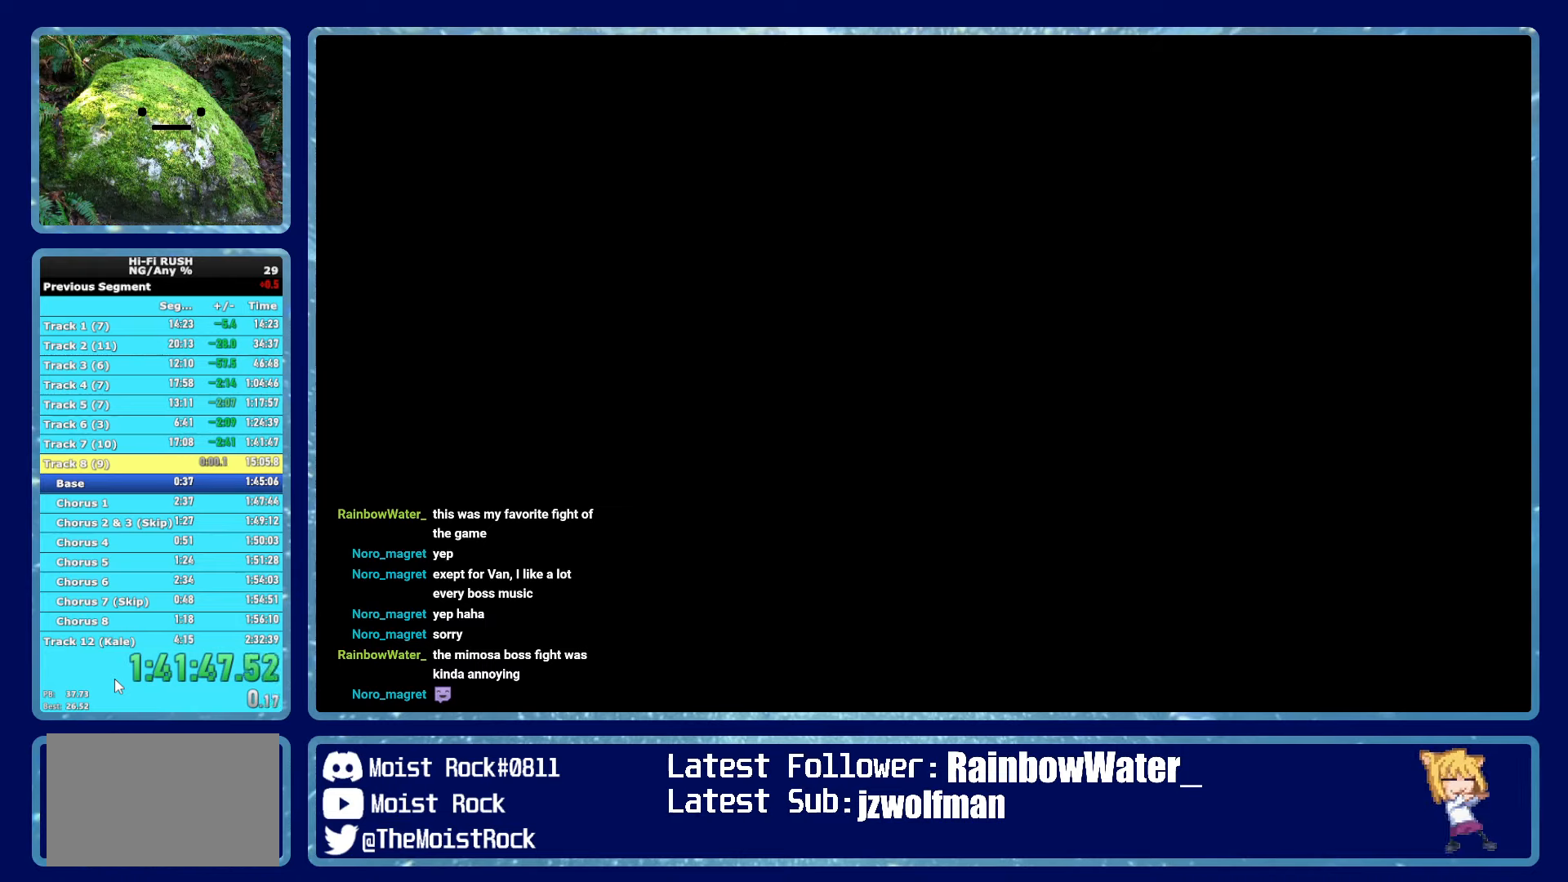
{"buttons": [], "left_stick": "down", "right_stick": "center", "button_events": []}
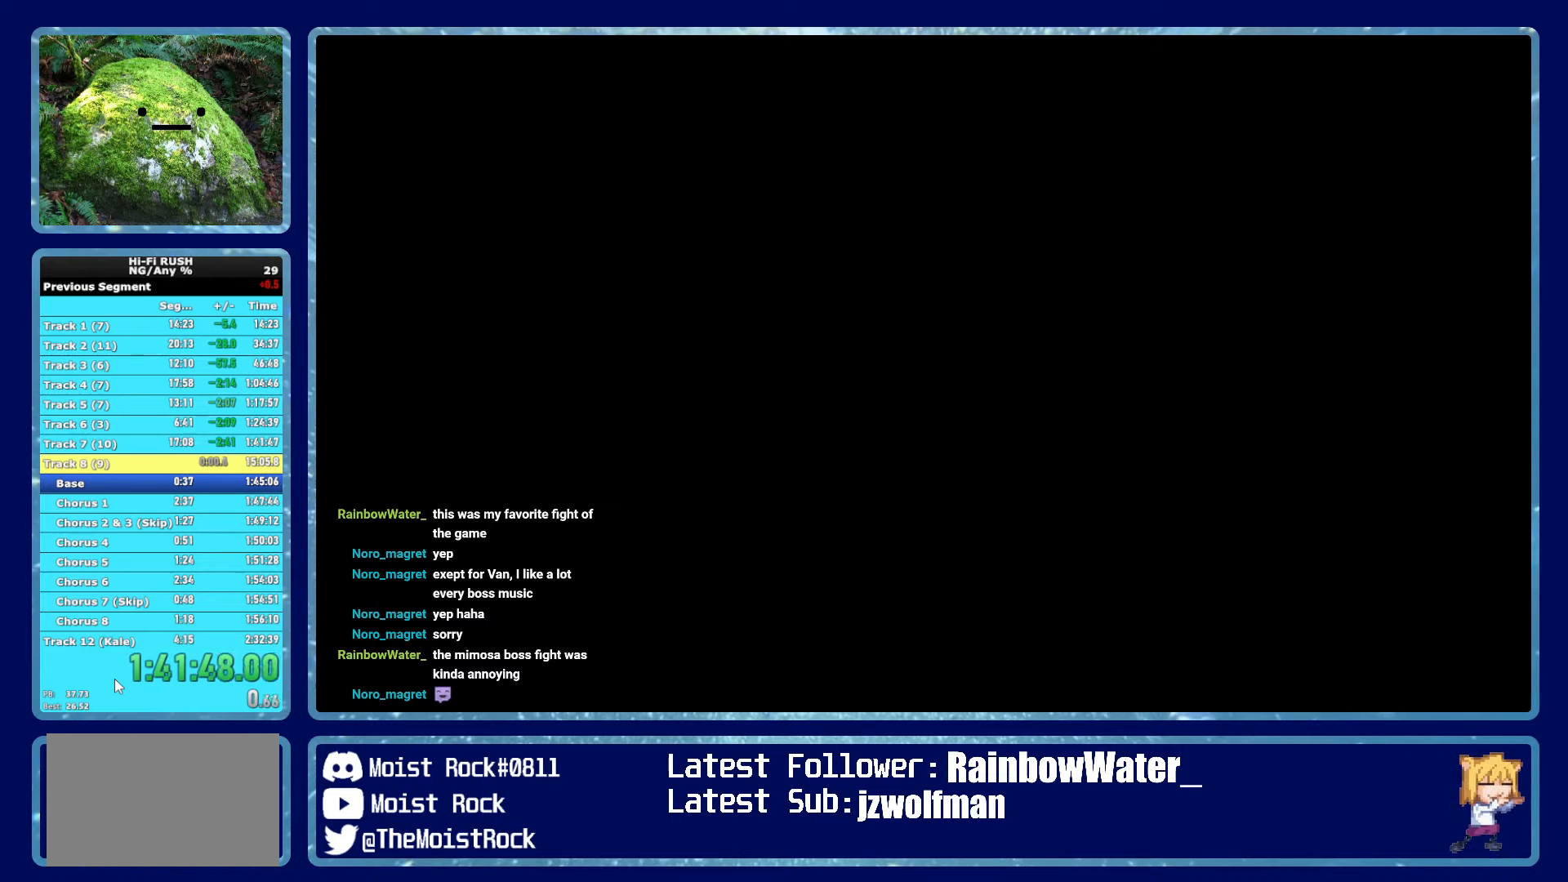
{"buttons": [], "left_stick": "down", "right_stick": "center", "button_events": [[183, "B", "down"], [467, "B", "up"]]}
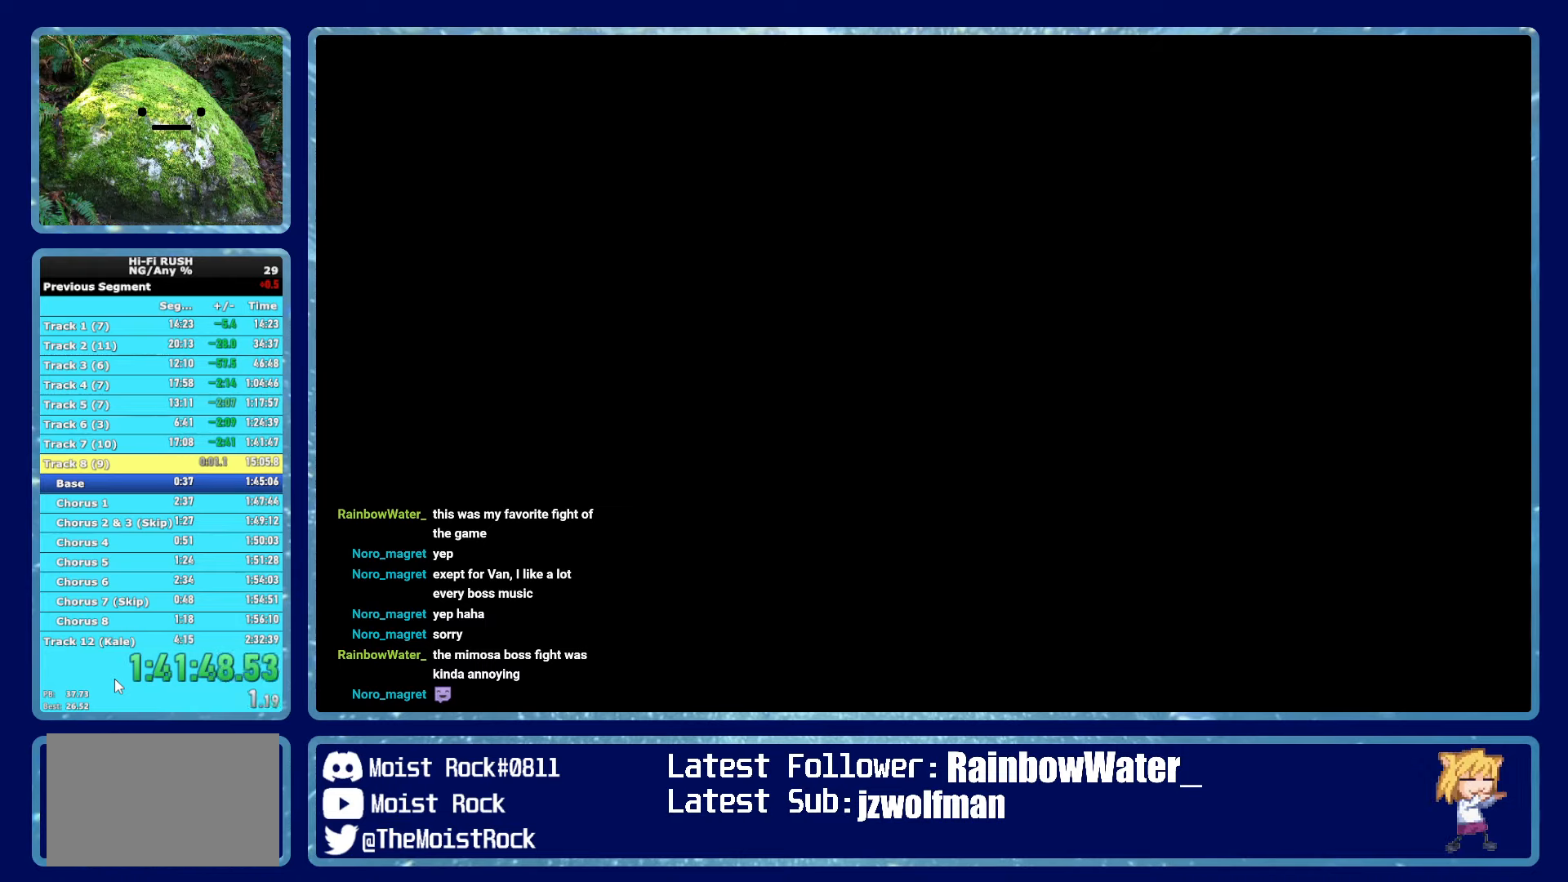
{"buttons": ["B"], "left_stick": "down", "right_stick": "center", "button_events": [[83, "B", "down"], [333, "B", "up"], [500, "B", "down"]]}
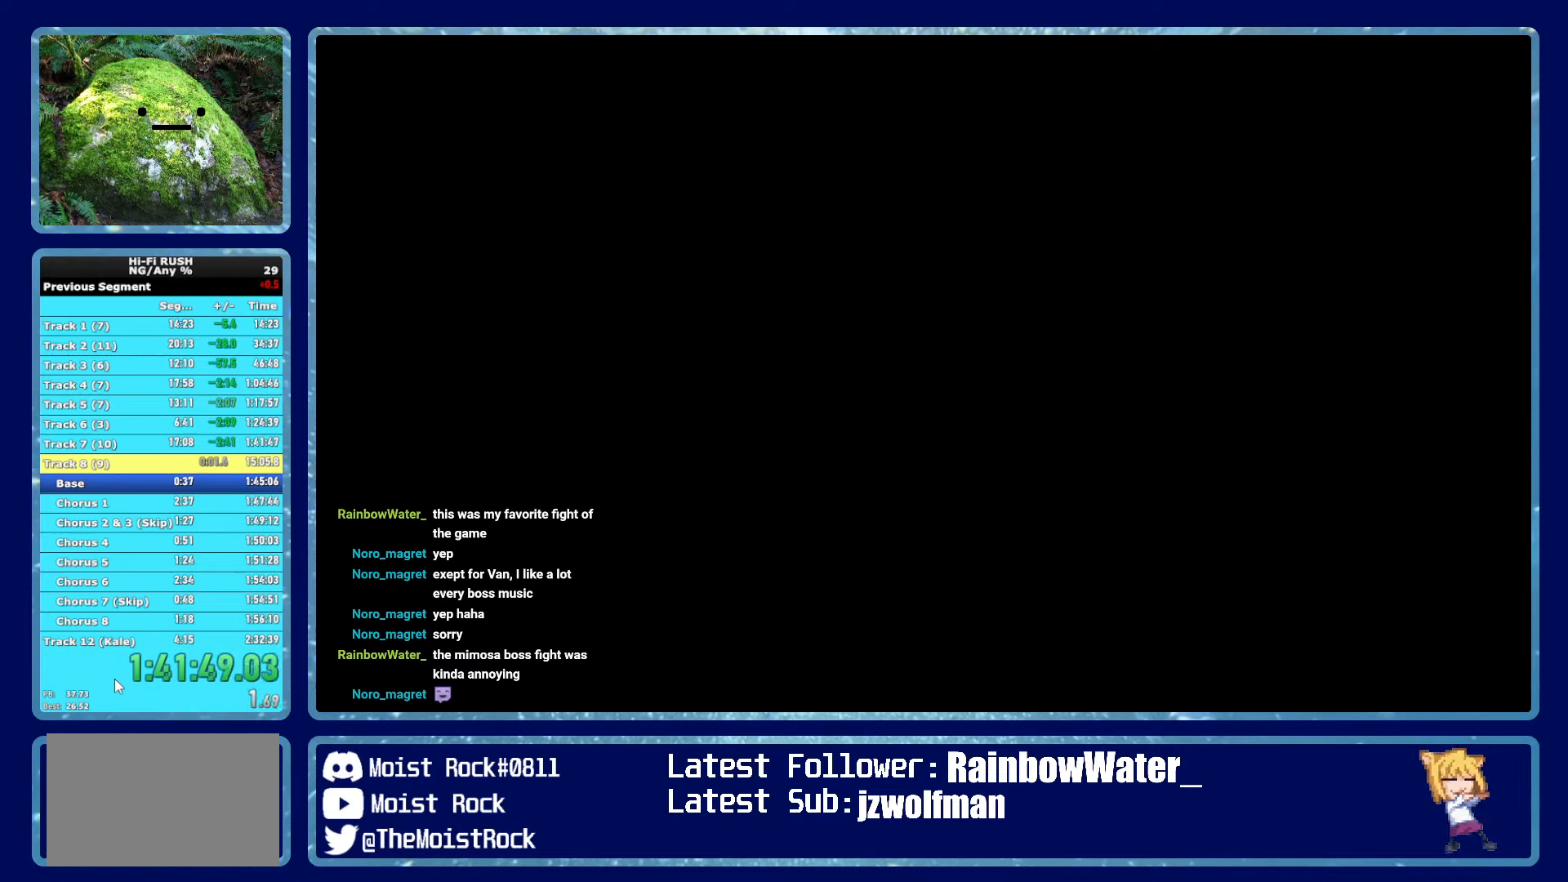
{"buttons": ["B"], "left_stick": "down", "right_stick": "center", "button_events": [[233, "B", "up"], [383, "B", "down"]]}
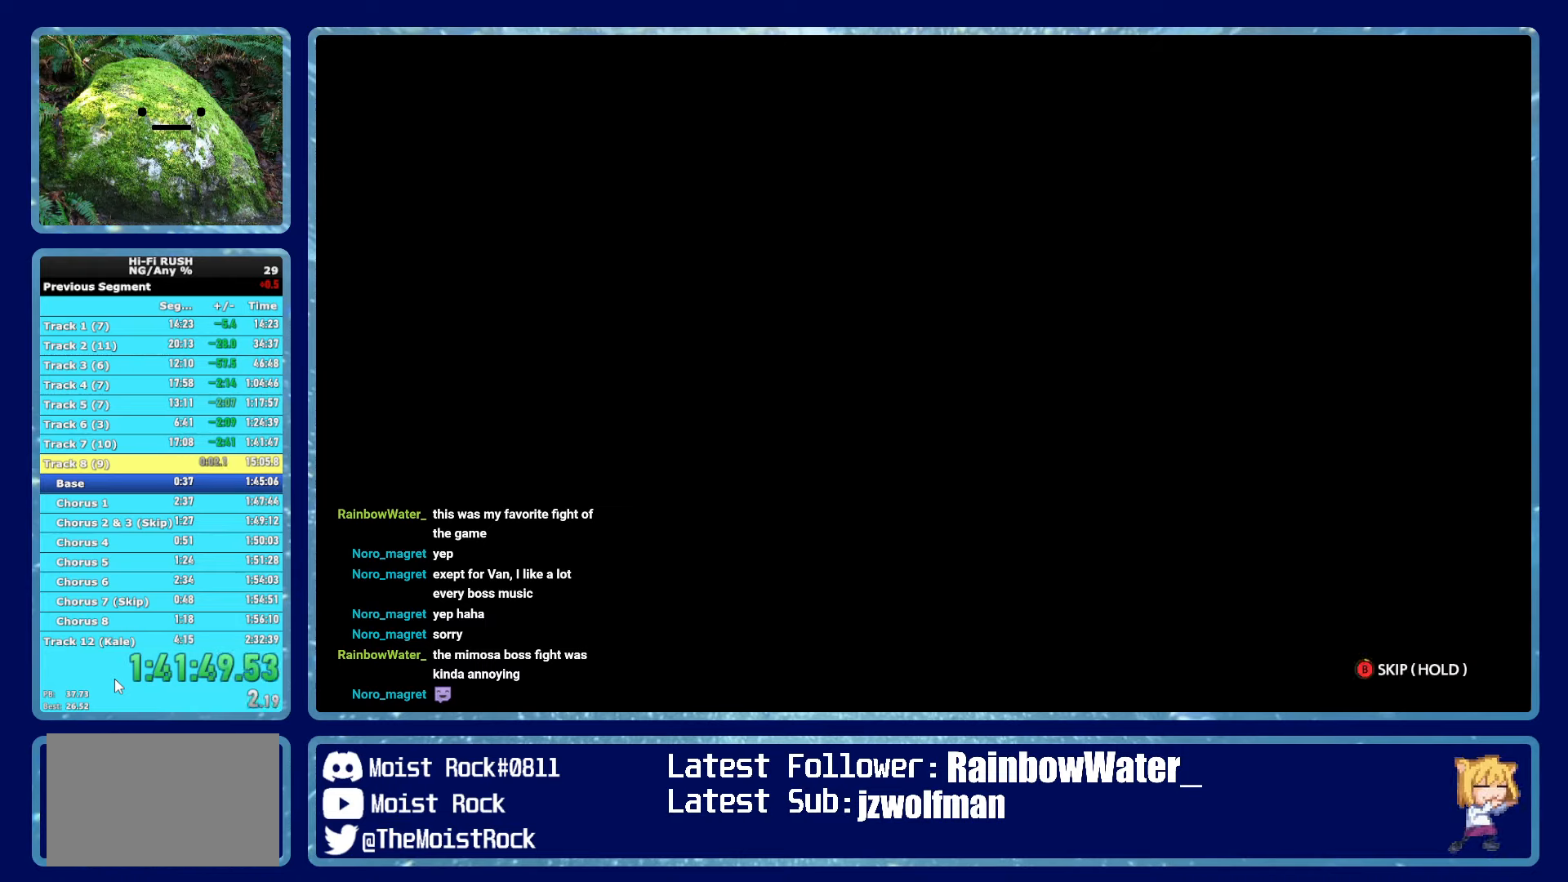
{"buttons": ["B"], "left_stick": "down", "right_stick": "center", "button_events": []}
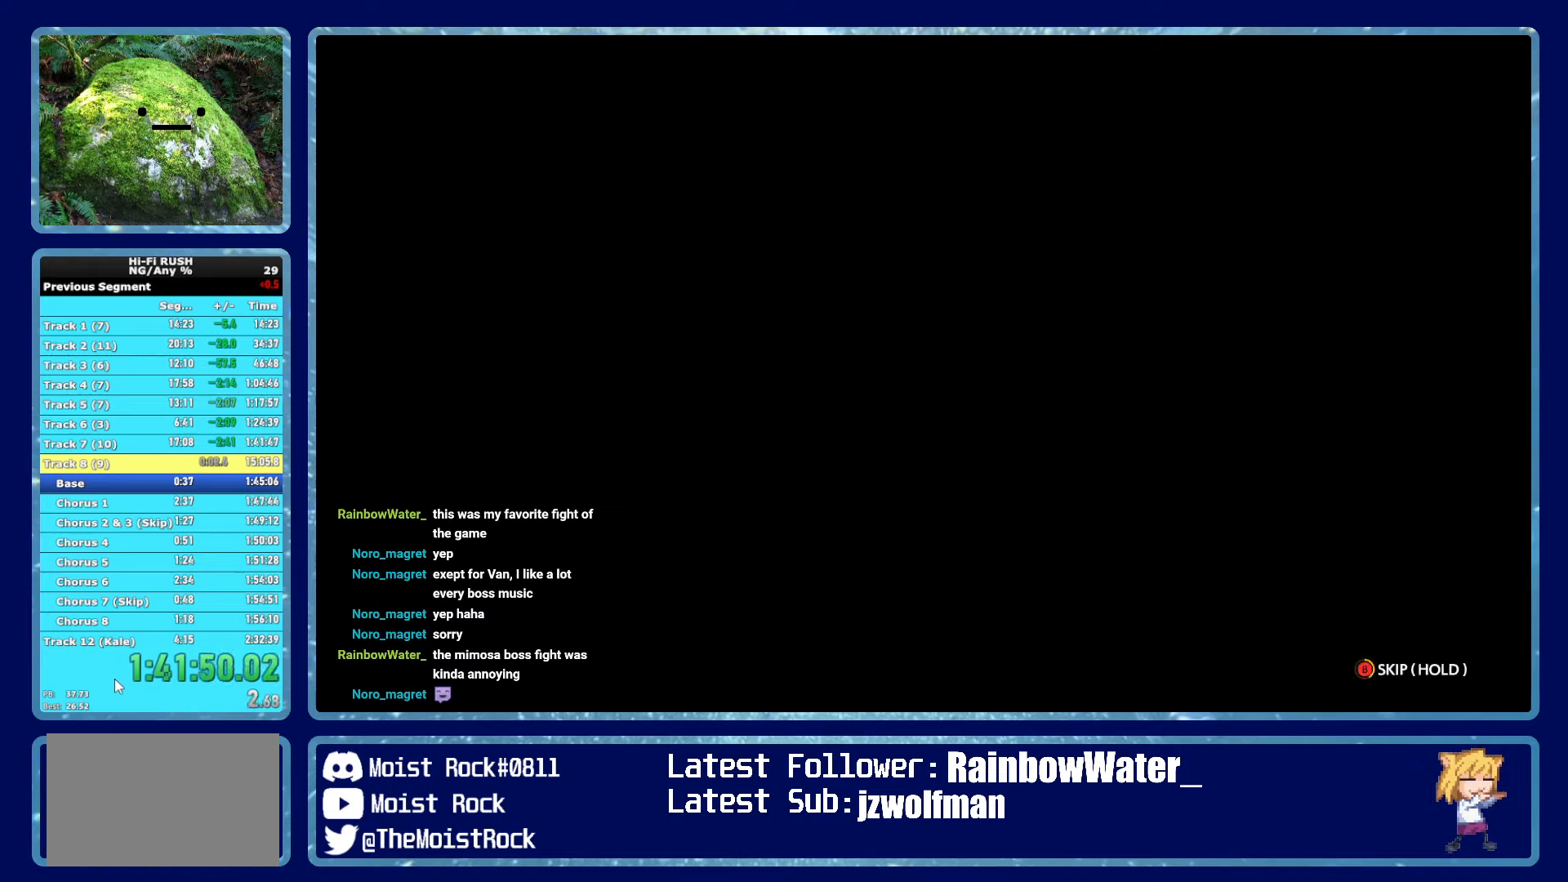
{"buttons": ["B"], "left_stick": "down-left", "right_stick": "center", "button_events": []}
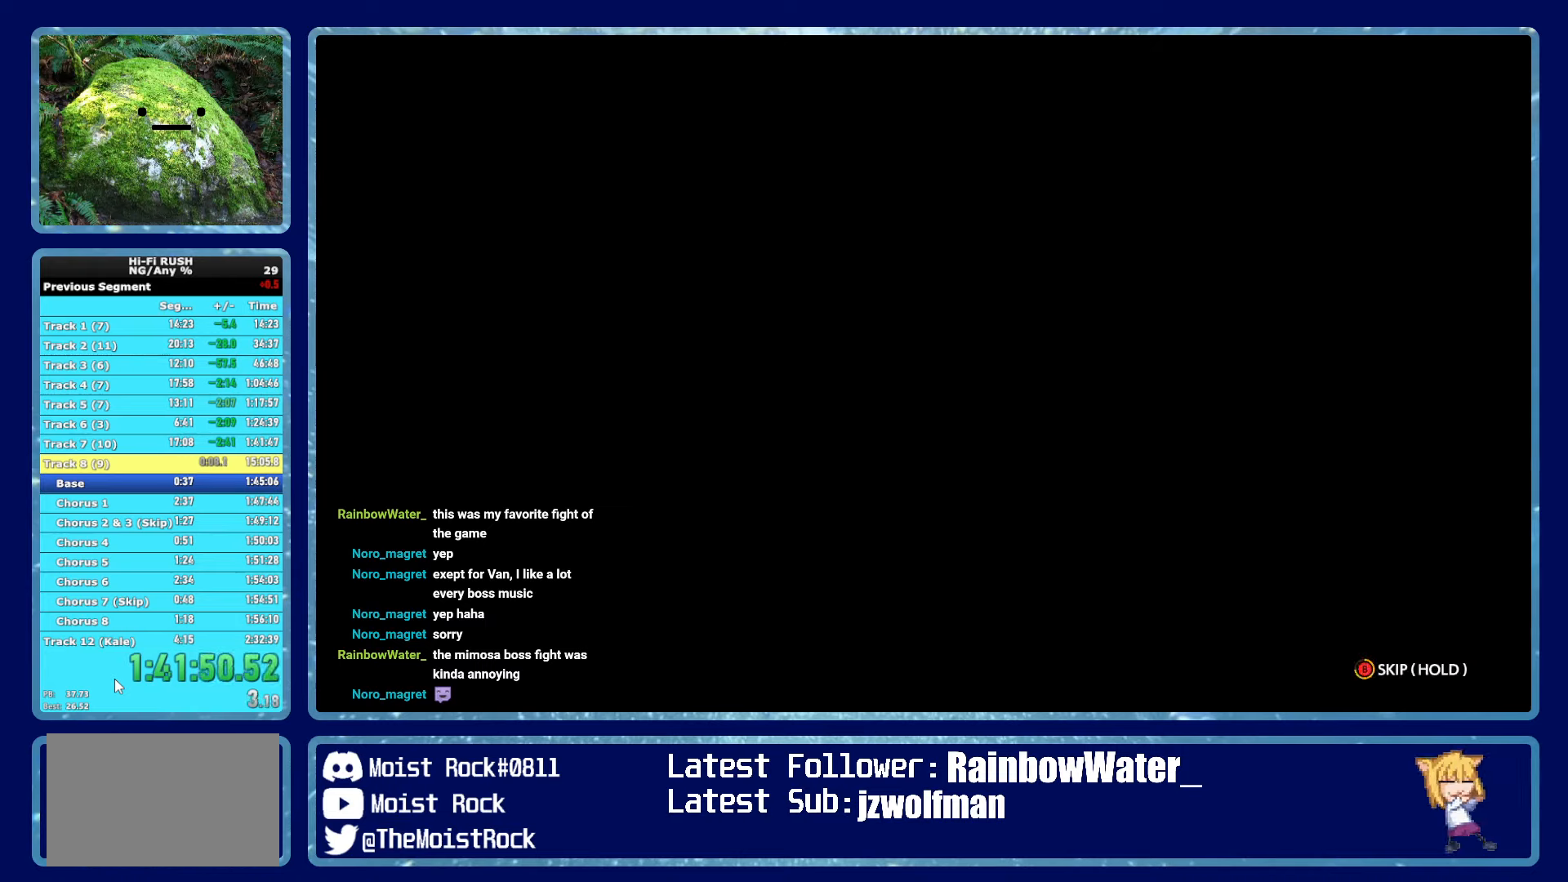
{"buttons": ["B"], "left_stick": "down-left", "right_stick": "center", "button_events": []}
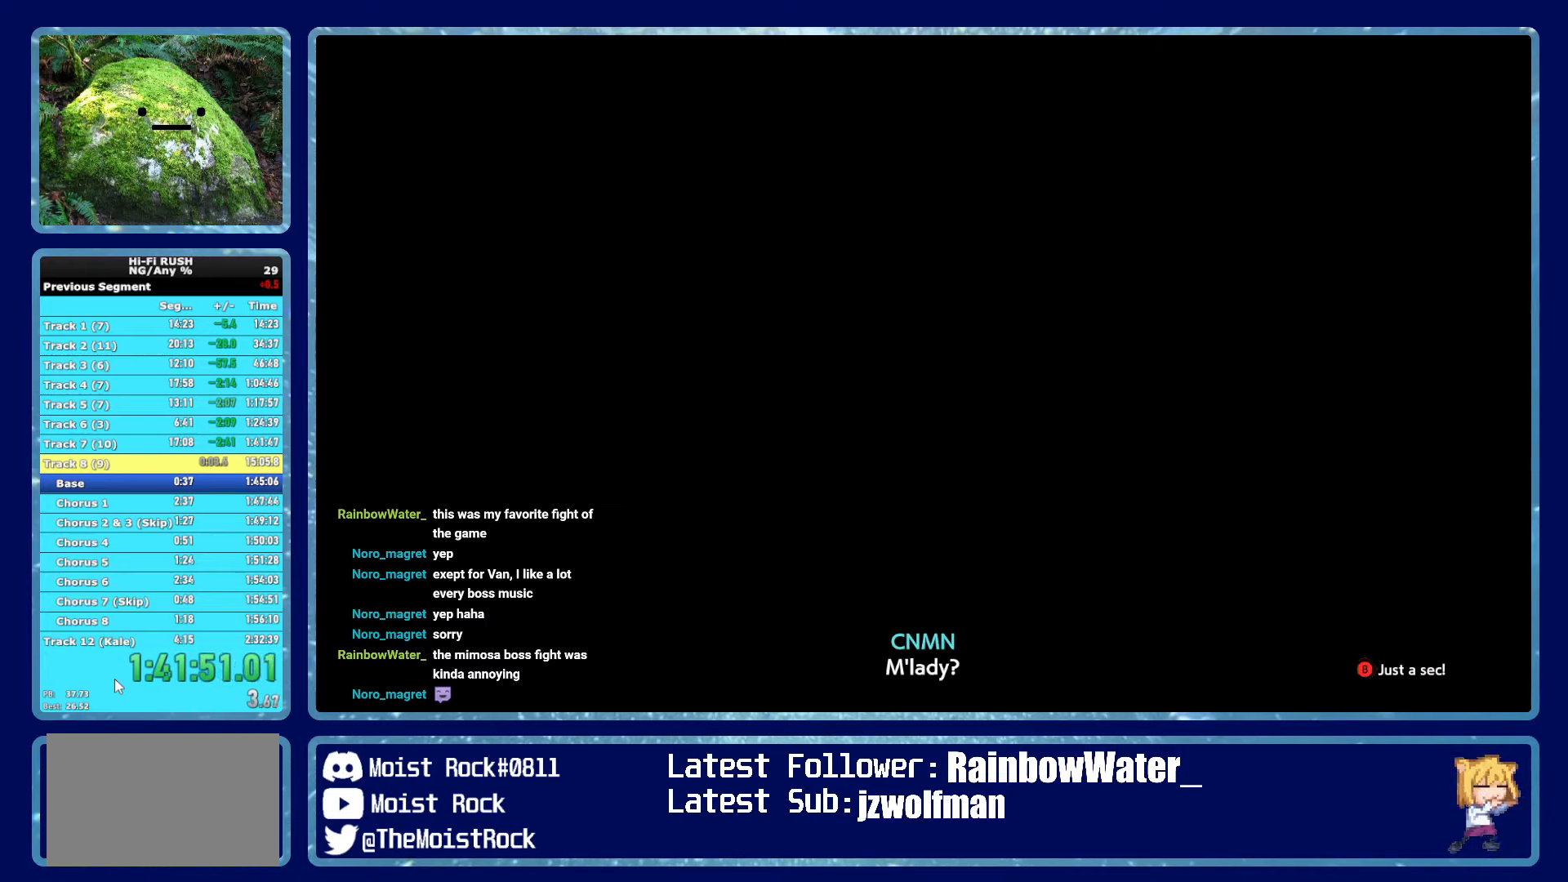
{"buttons": ["B"], "left_stick": "down", "right_stick": "center", "button_events": []}
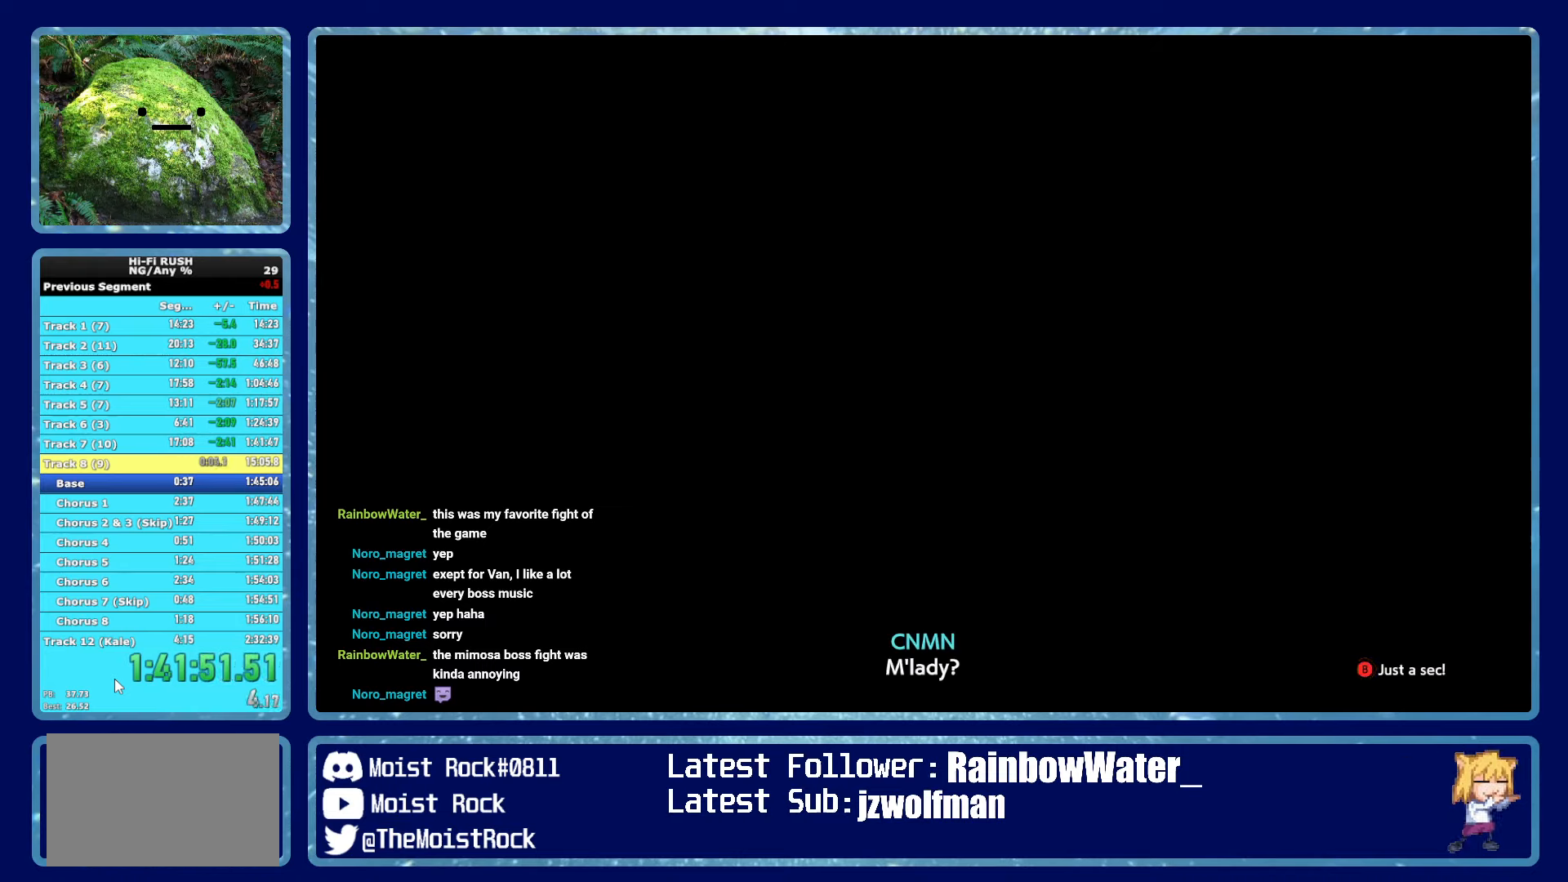
{"buttons": ["B"], "left_stick": "down", "right_stick": "center", "button_events": []}
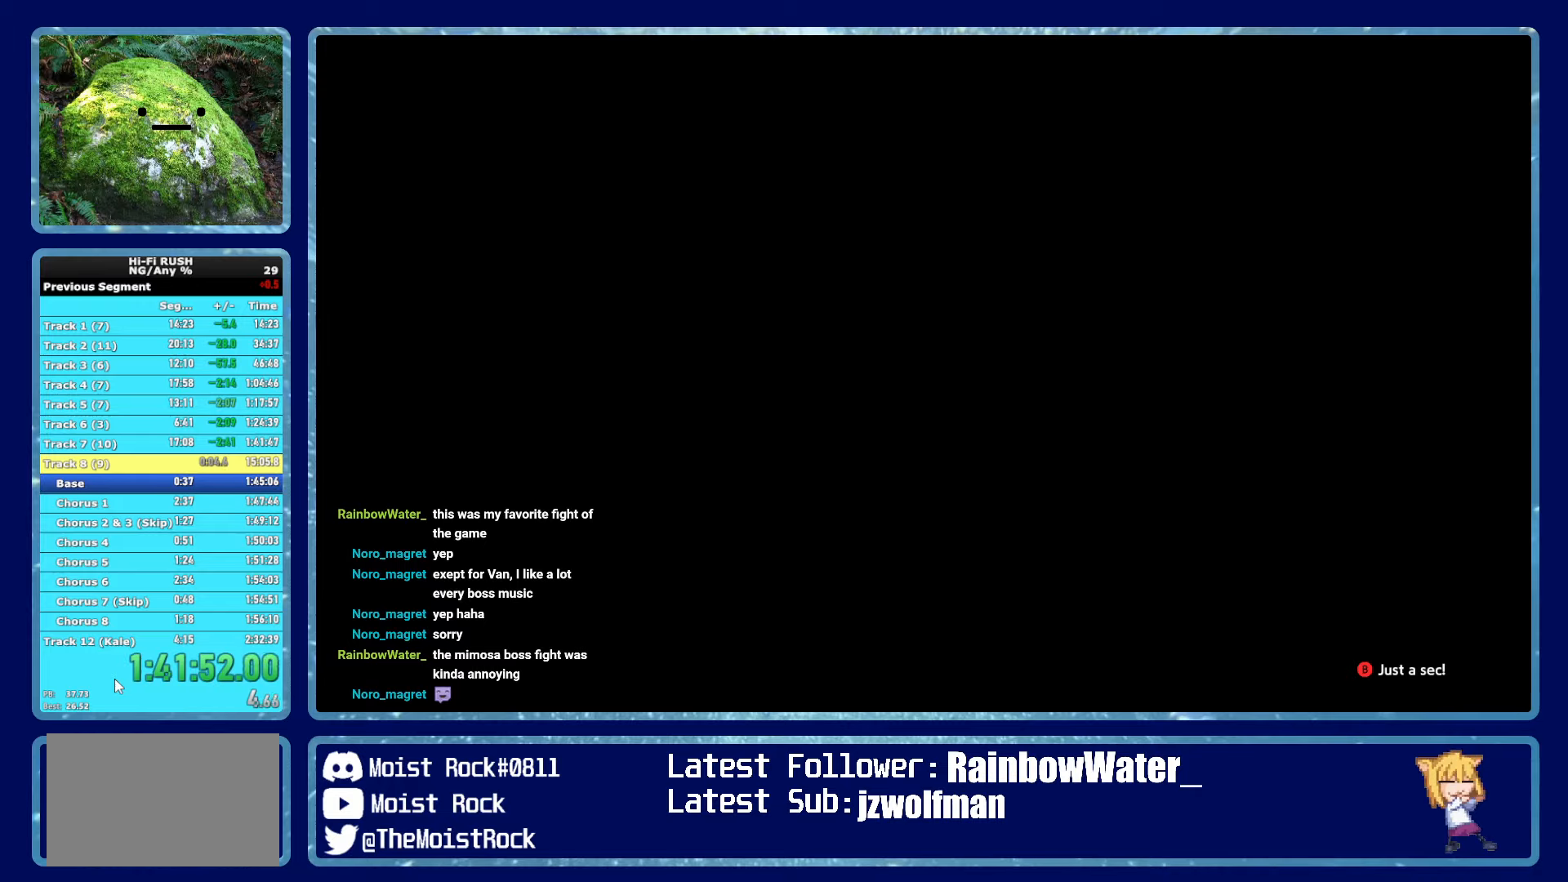
{"buttons": ["B"], "left_stick": "down", "right_stick": "center", "button_events": []}
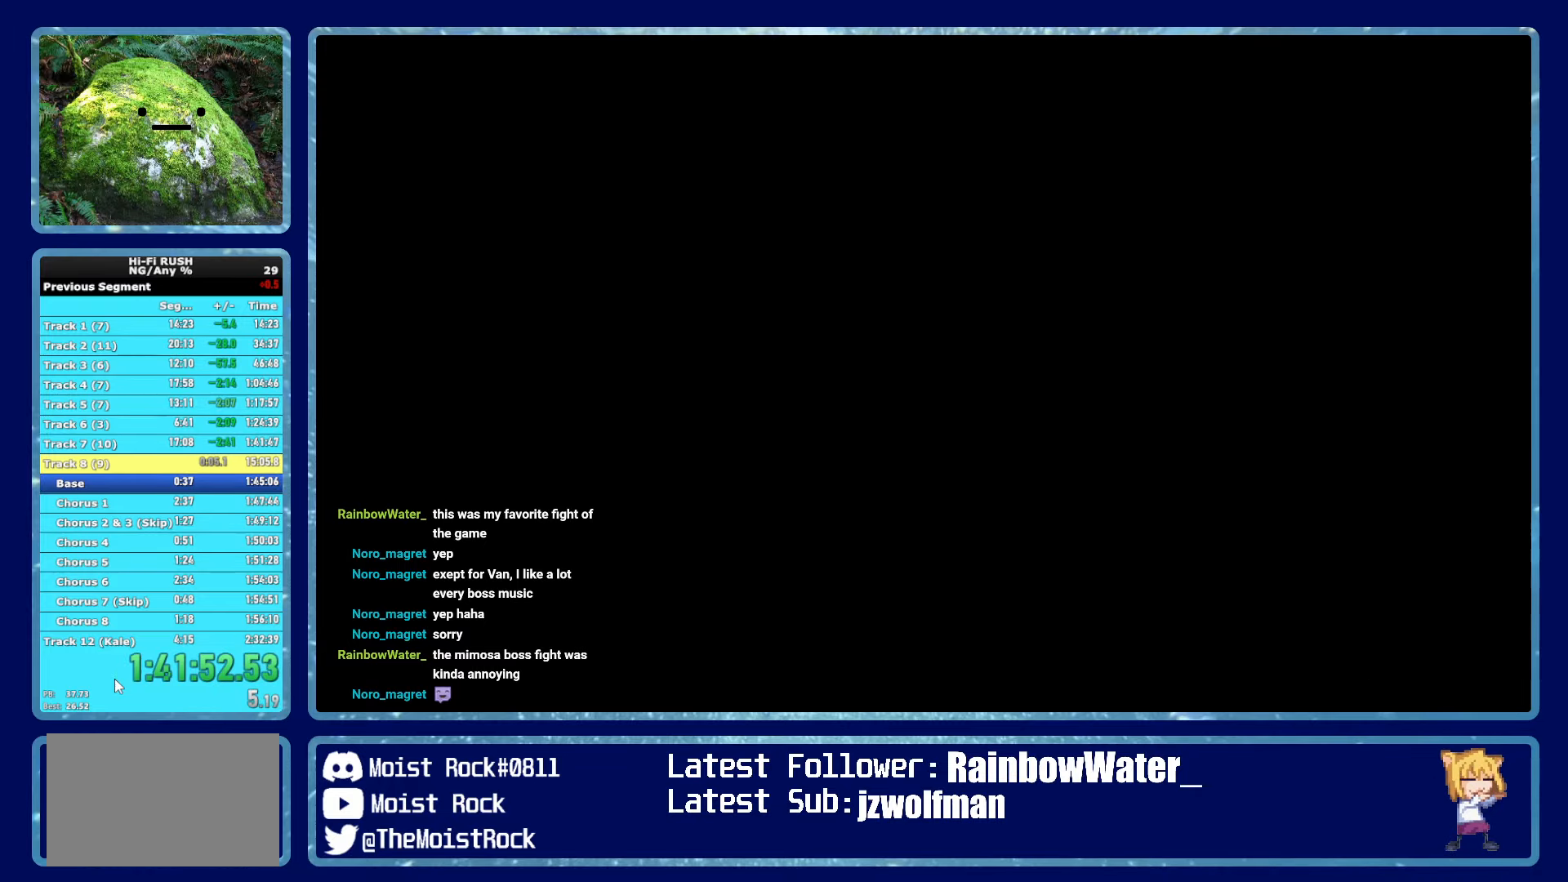
{"buttons": ["B"], "left_stick": "down", "right_stick": "center", "button_events": []}
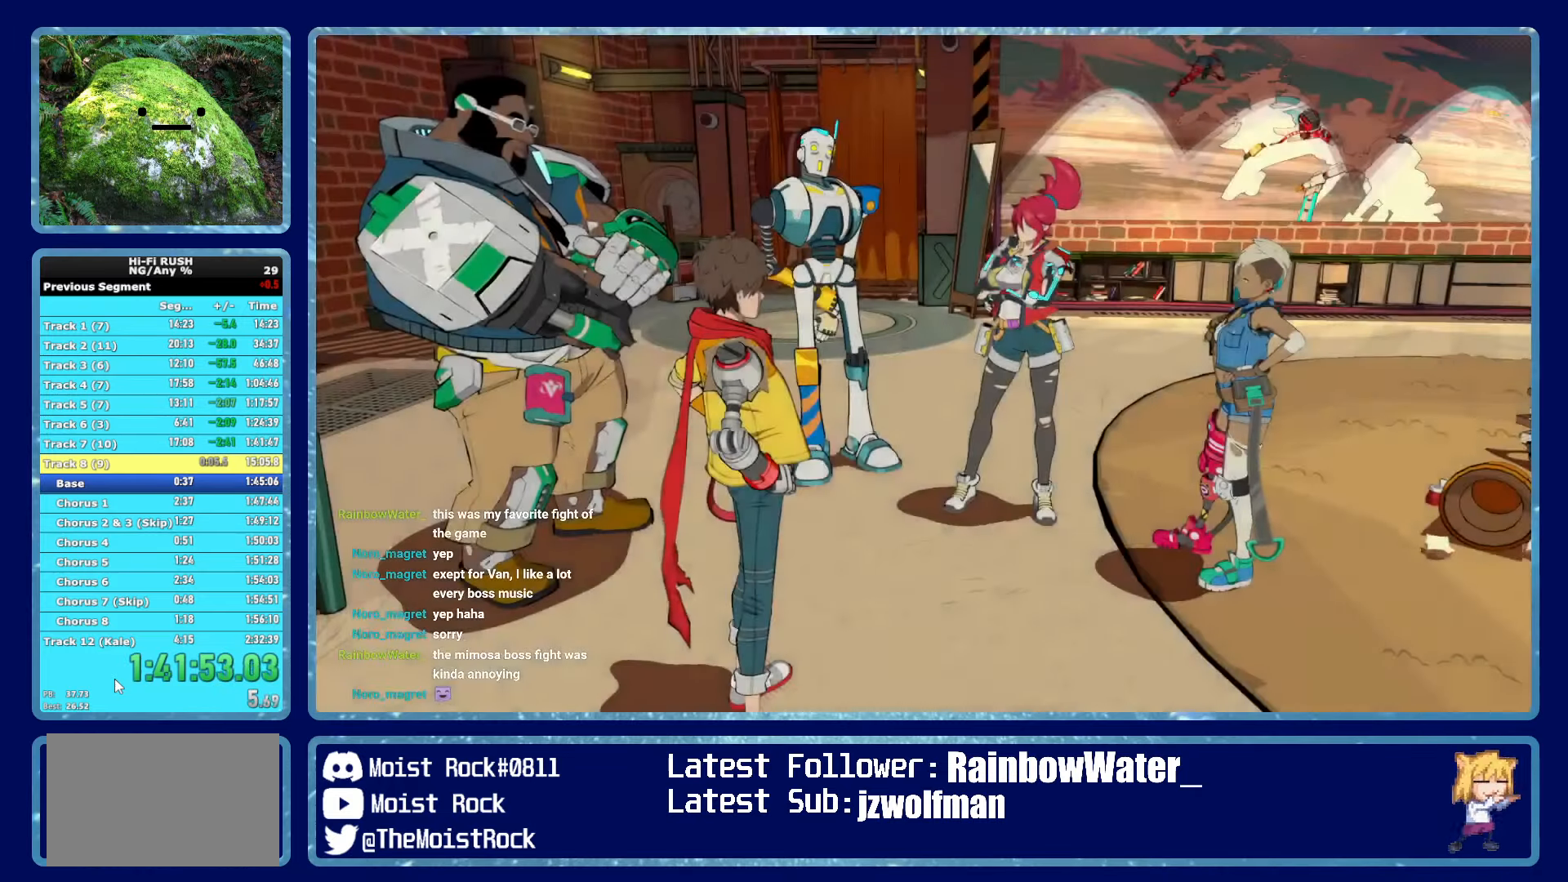
{"buttons": [], "left_stick": "down", "right_stick": "center", "button_events": [[67, "B", "up"], [117, "A", "down"], [184, "A", "up"], [234, "A", "down"], [234, "B", "down"], [284, "A", "up"], [284, "B", "up"], [334, "A", "down"], [384, "A", "up"], [434, "A", "down"], [484, "A", "up"]]}